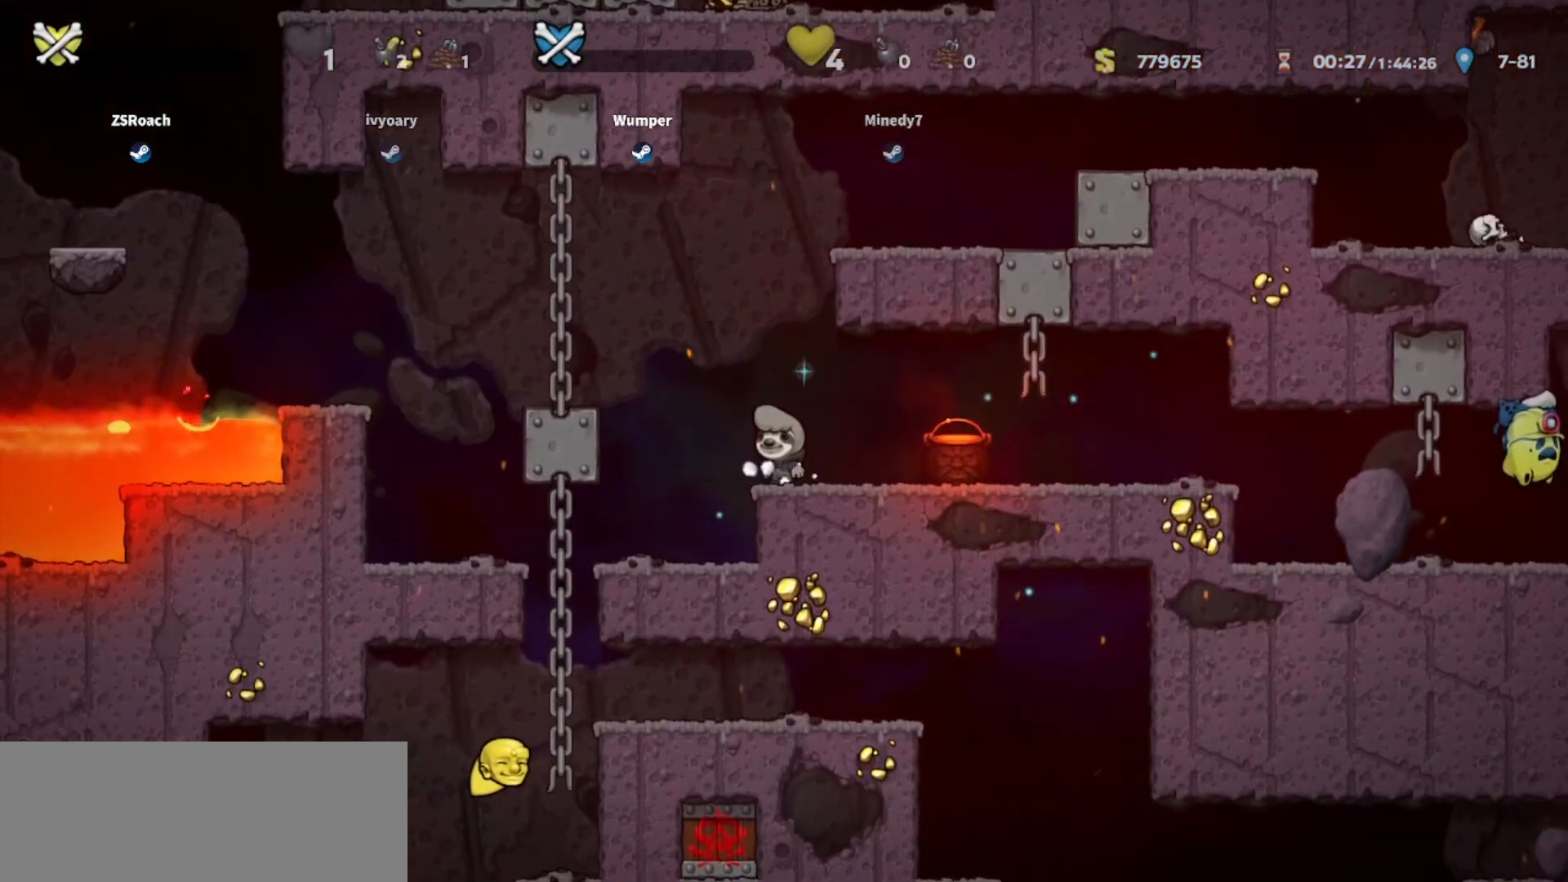
Gameplay with keyboard; each line is a JSON object with the keys held at the frame after it. "events" lists presses ("down") and releases ("up") of "bomb", "door", "down", "escape", "jump", "left", "right", "rope", "tab", "up", "walk" and "whip" between this image and that frame as [ms after this image, input, new state], when the widget could be followed in between. No other keys are recorded. Mouse input is not recorded. Key names are as the overlay labels them; some are game actions (e.g. jump) rather than physical keys.
{"keys": ["down"], "events": [[501, "down", "down"]]}
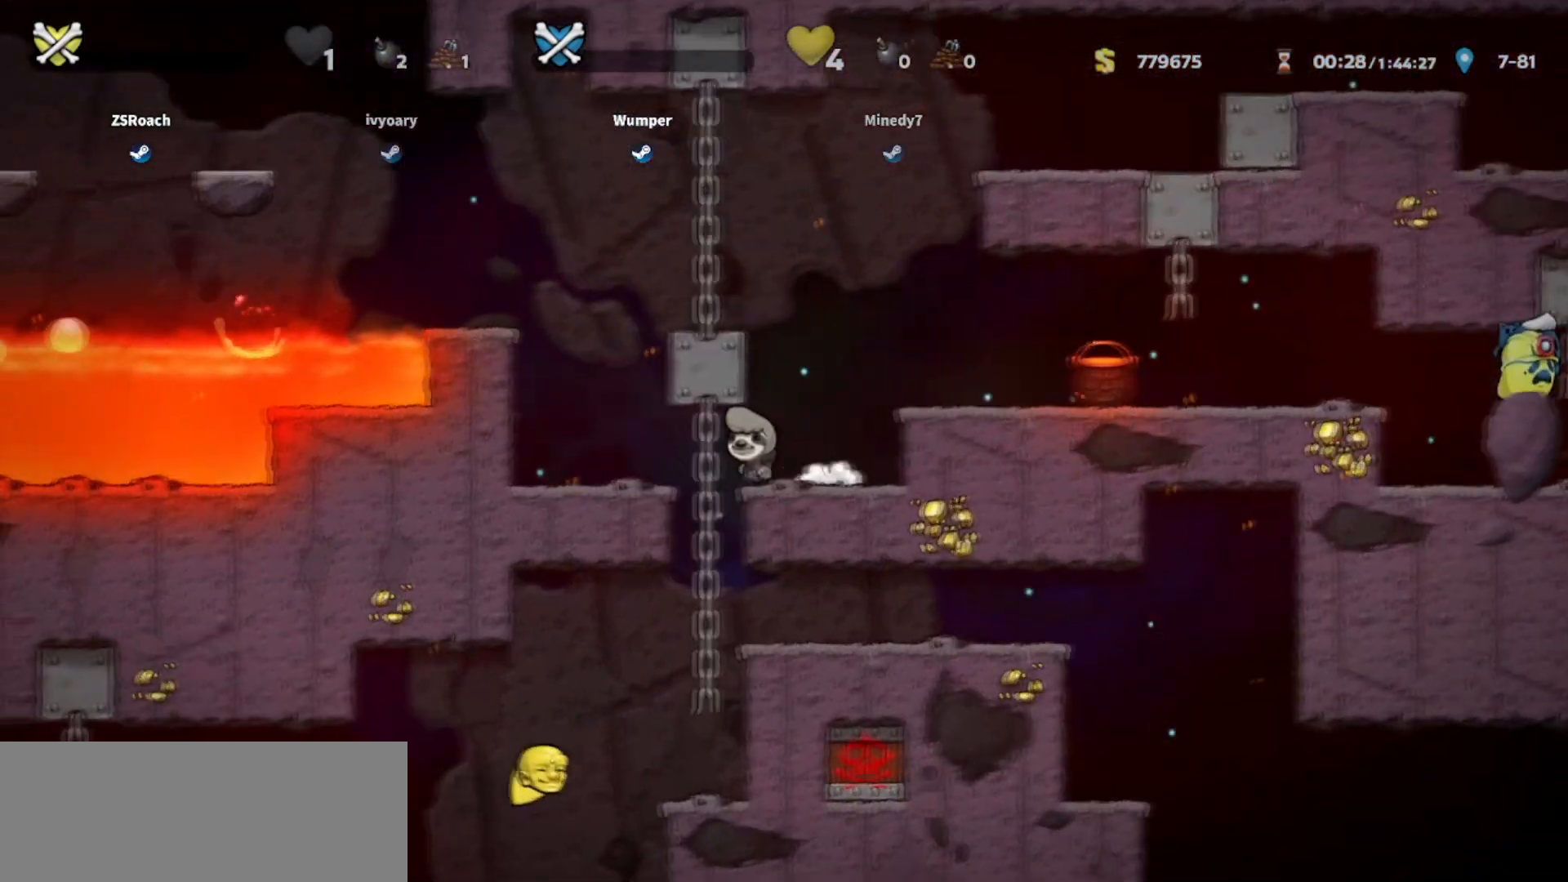
{"keys": ["down"], "events": []}
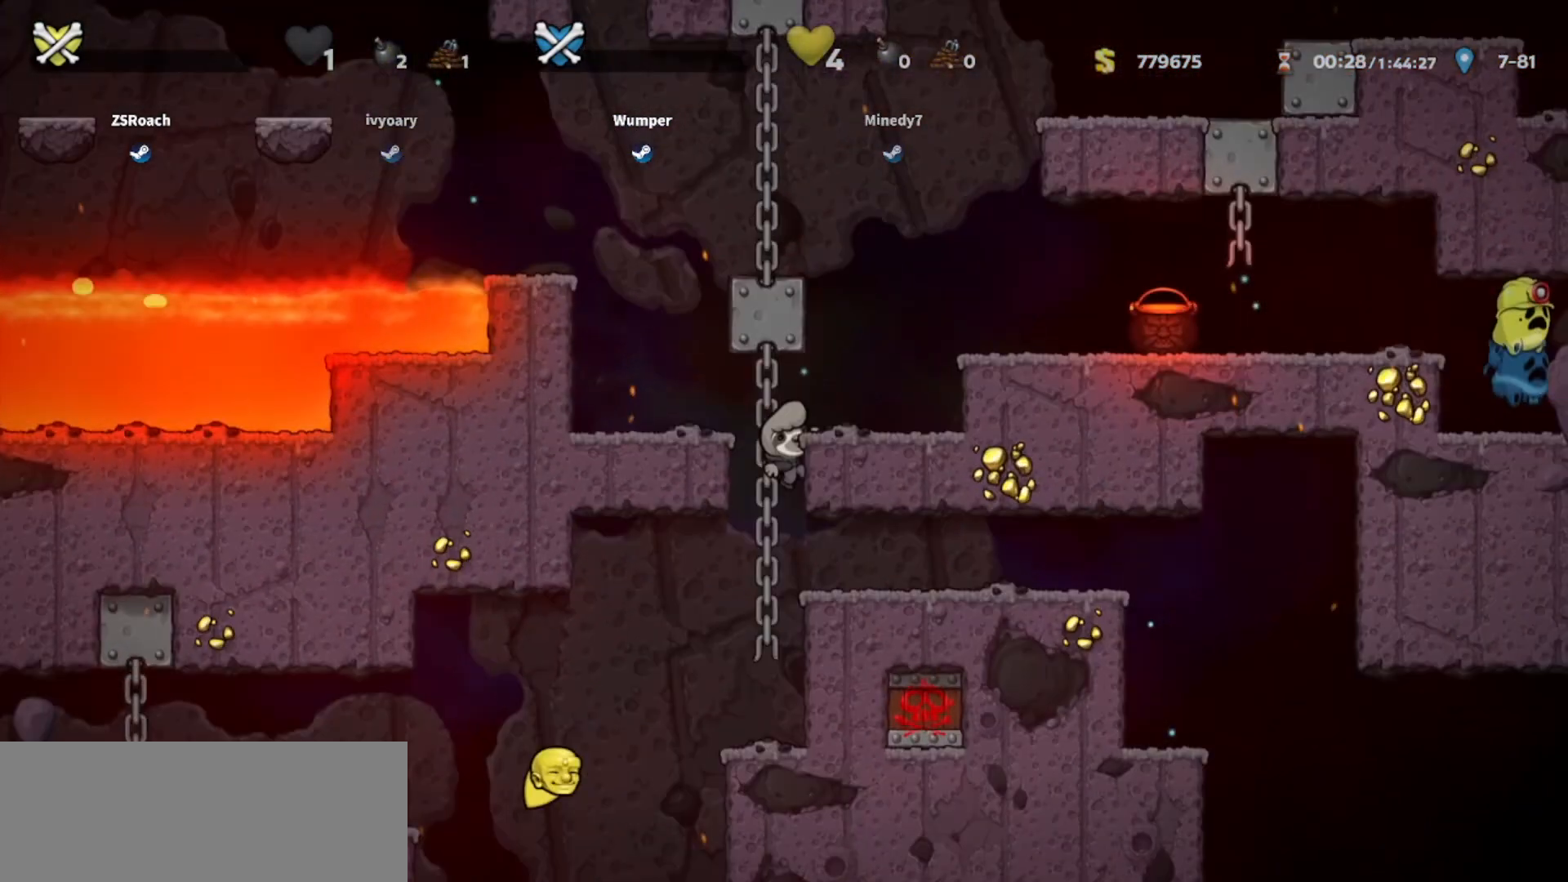
{"keys": ["down"], "events": []}
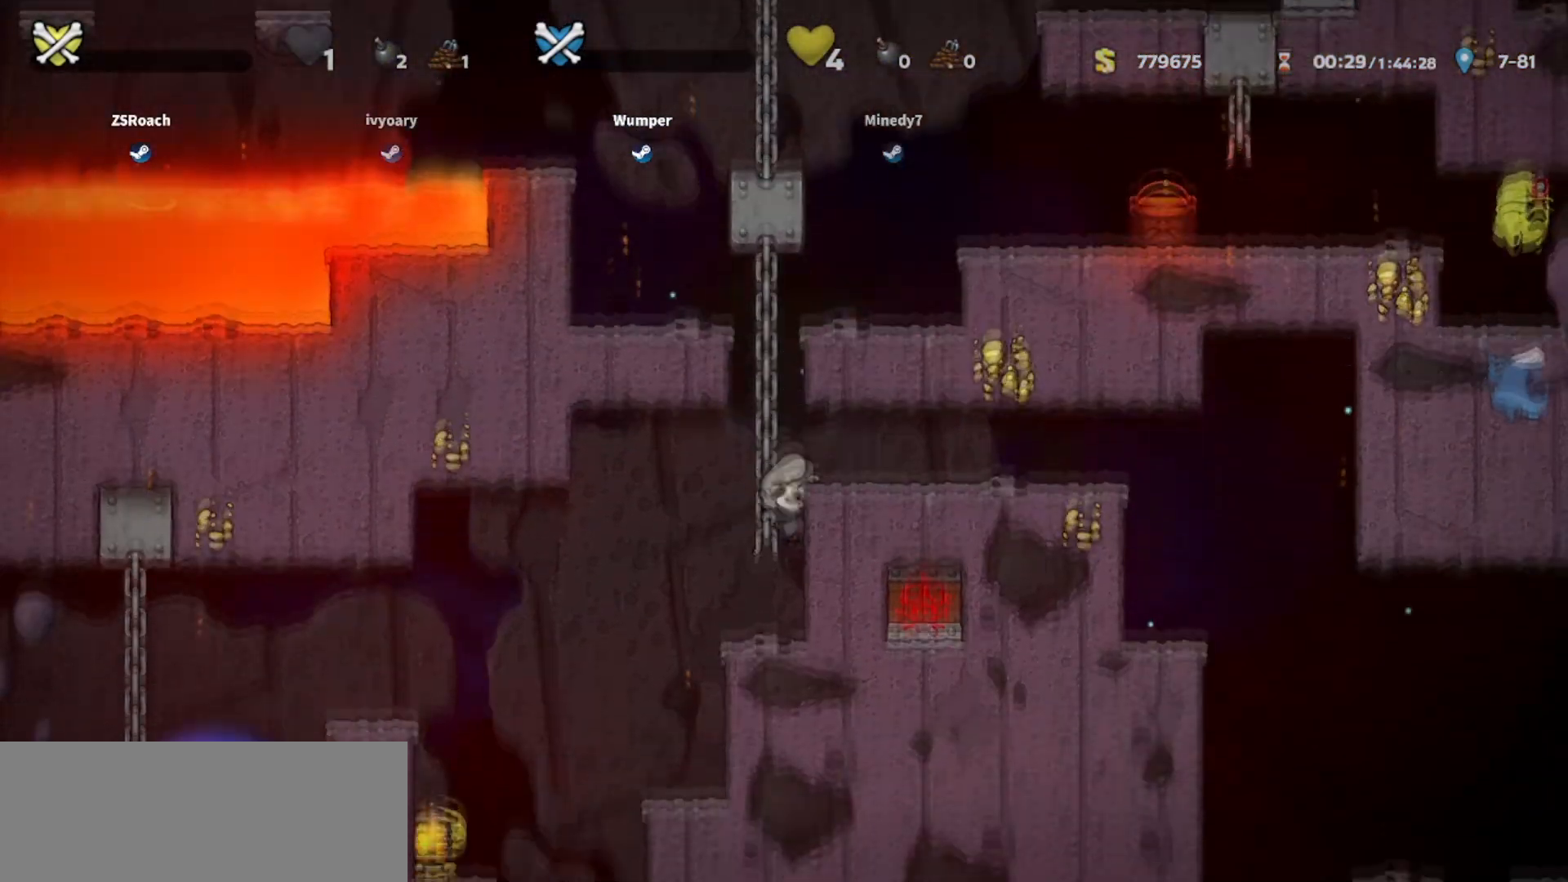
{"keys": ["down"], "events": []}
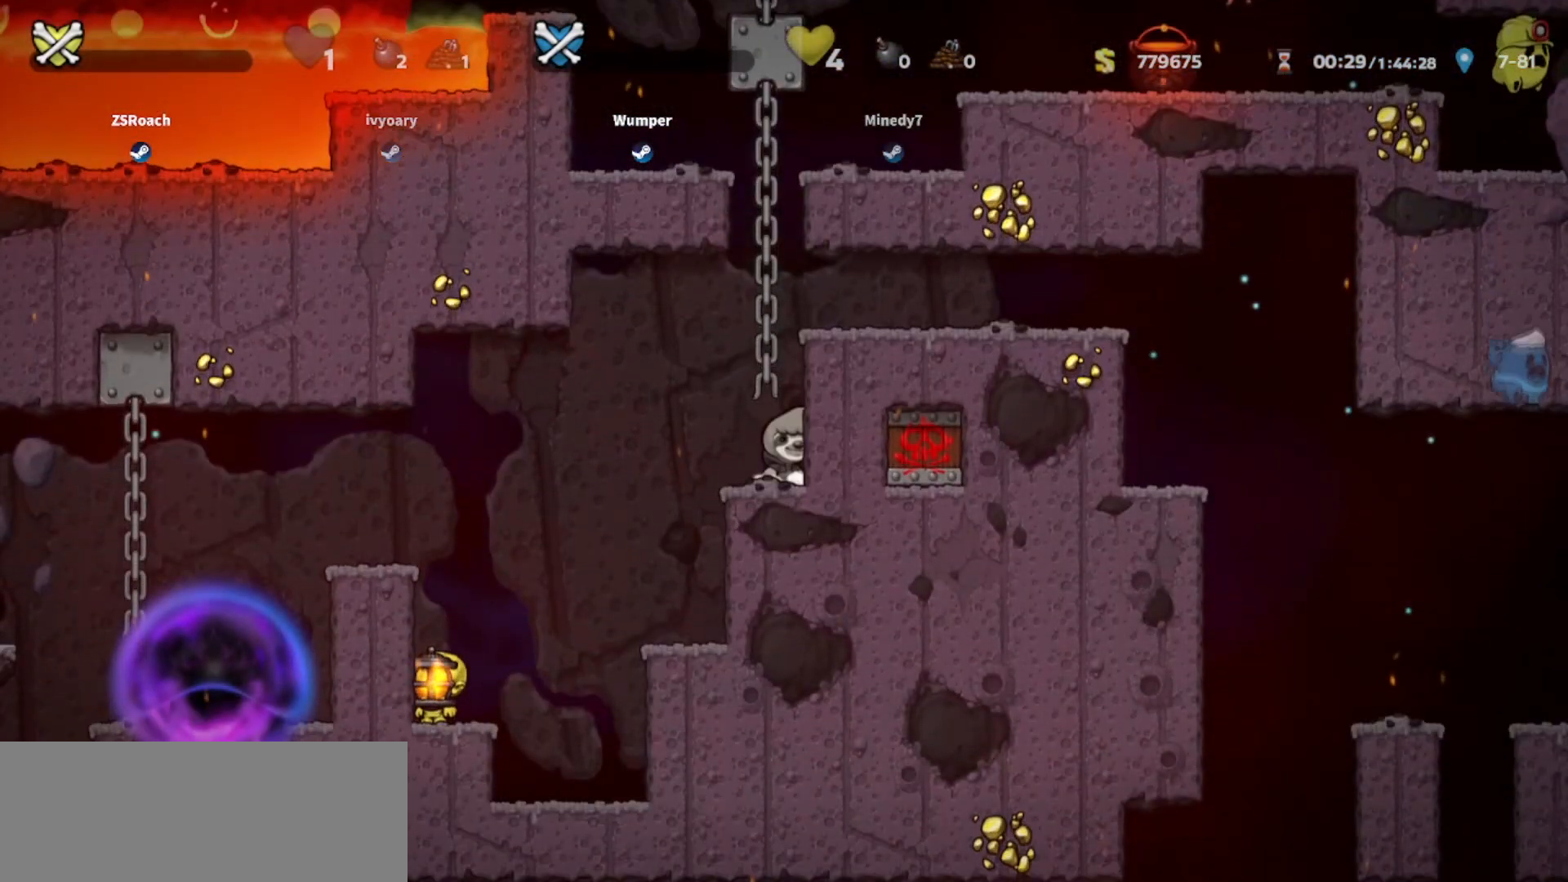
{"keys": ["down"], "events": []}
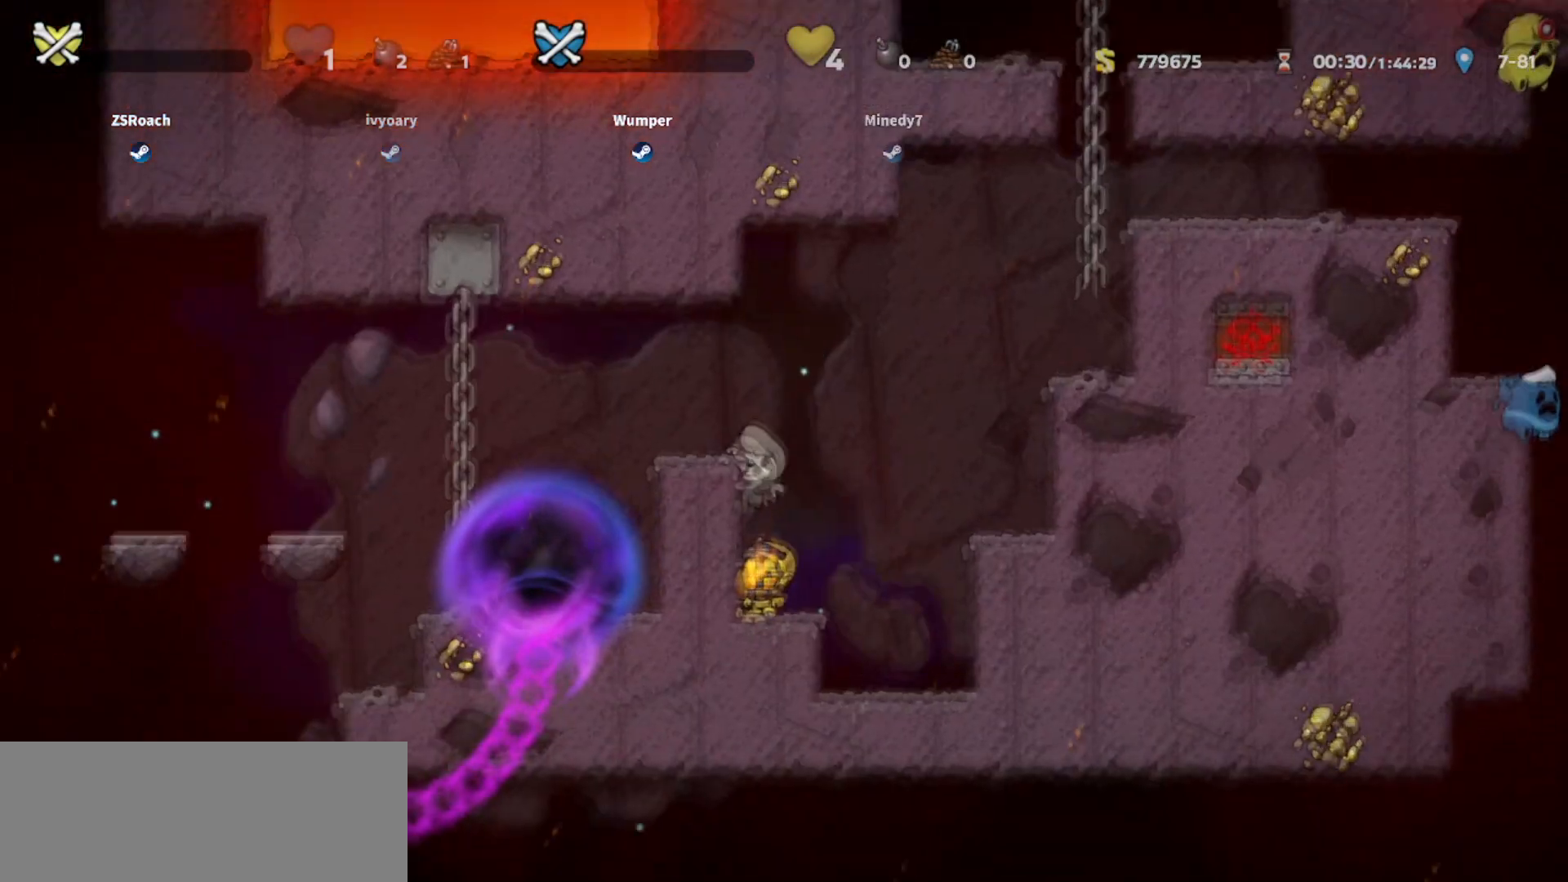
{"keys": ["down"], "events": []}
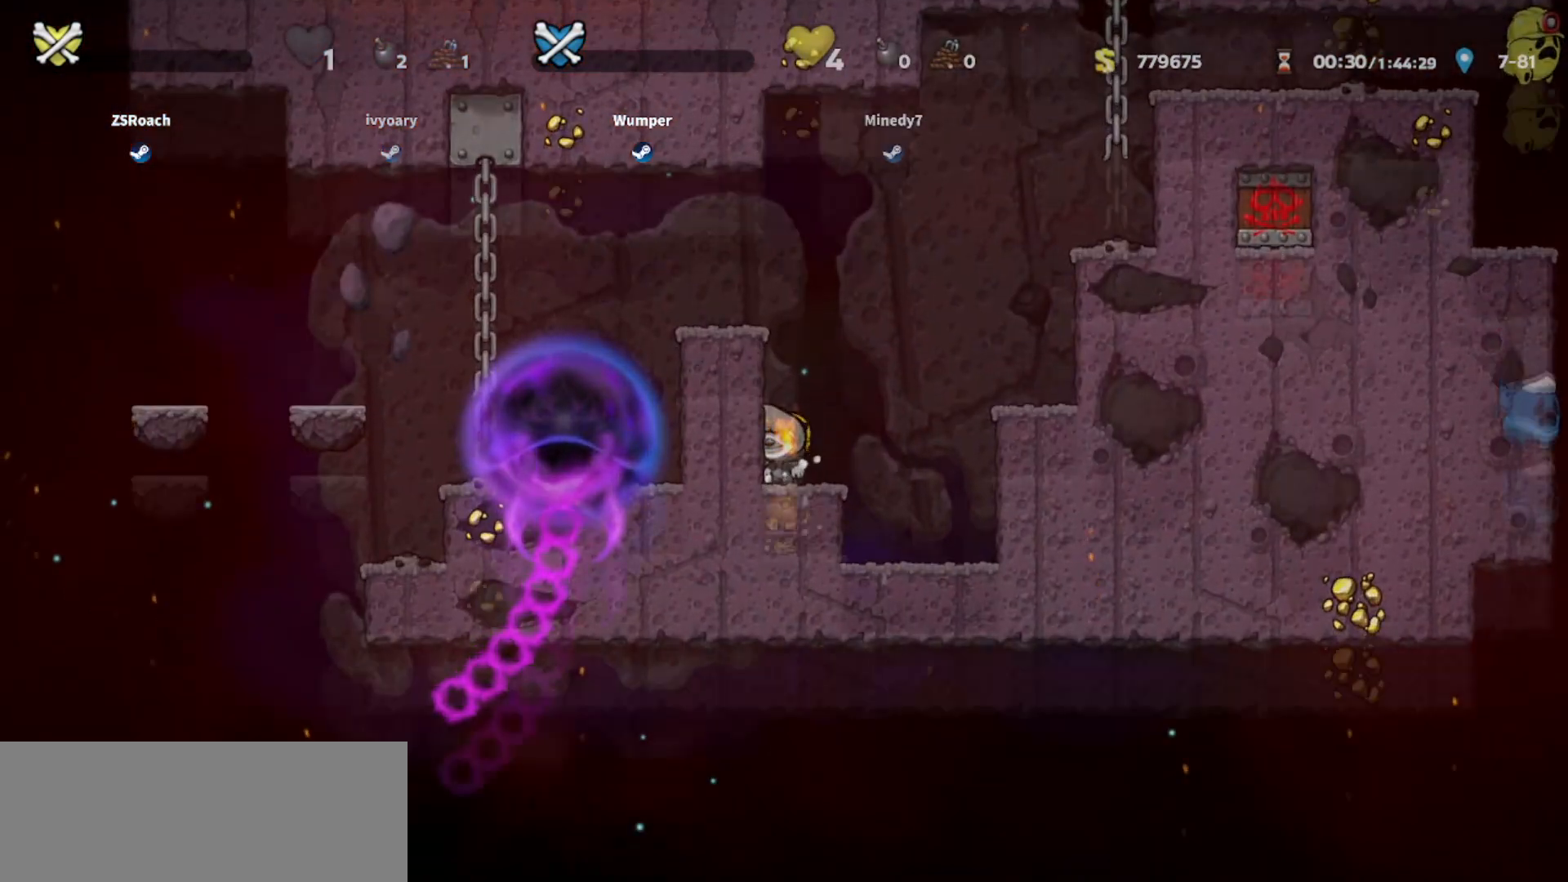
{"keys": [], "events": [[167, "down", "up"]]}
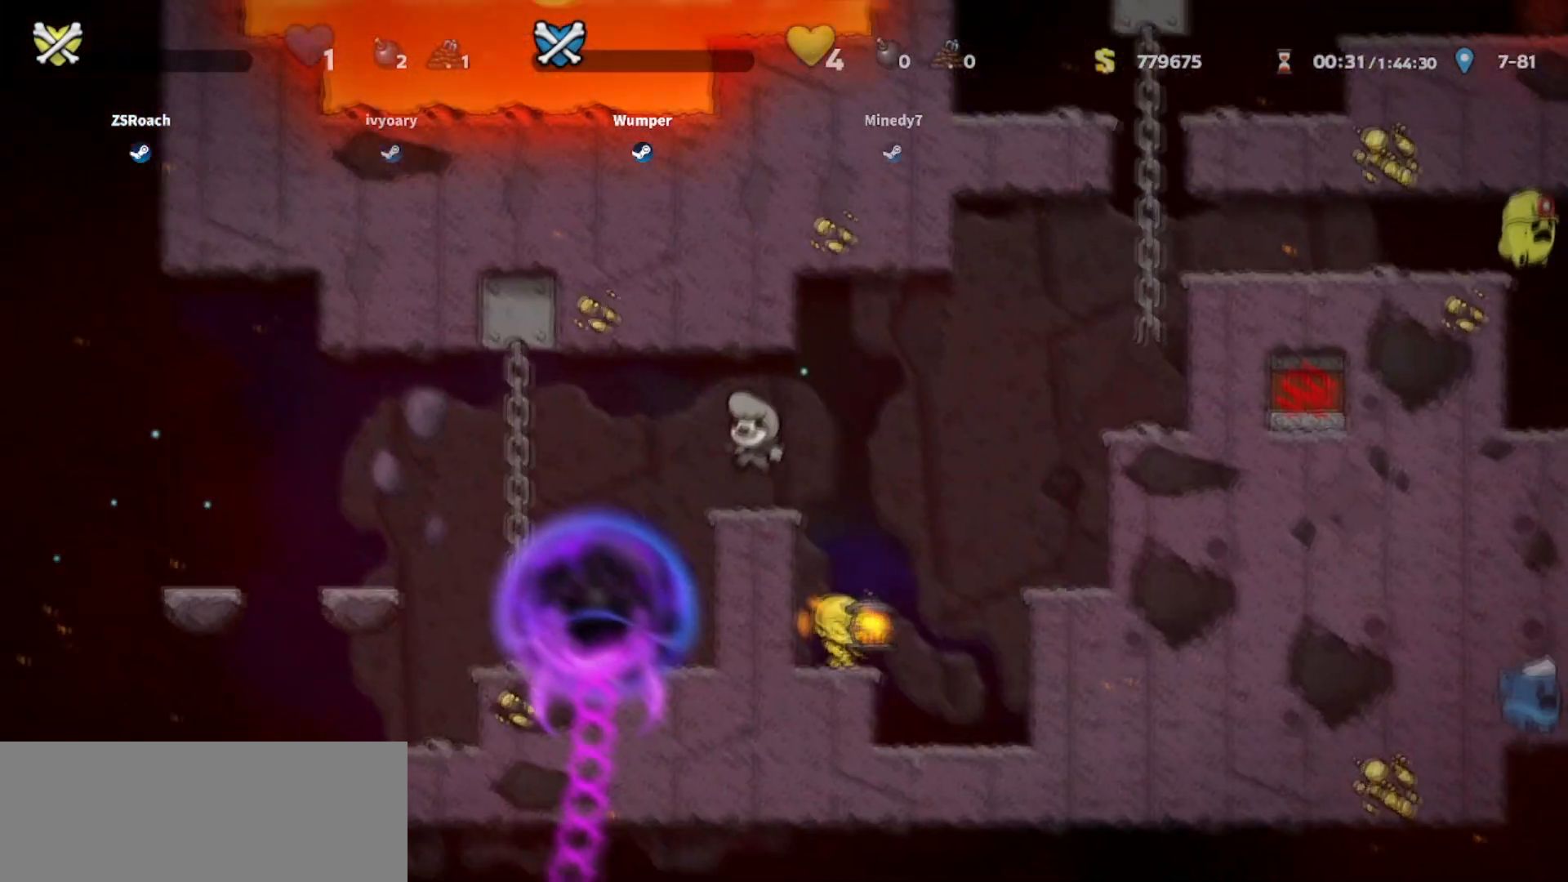
{"keys": [], "events": []}
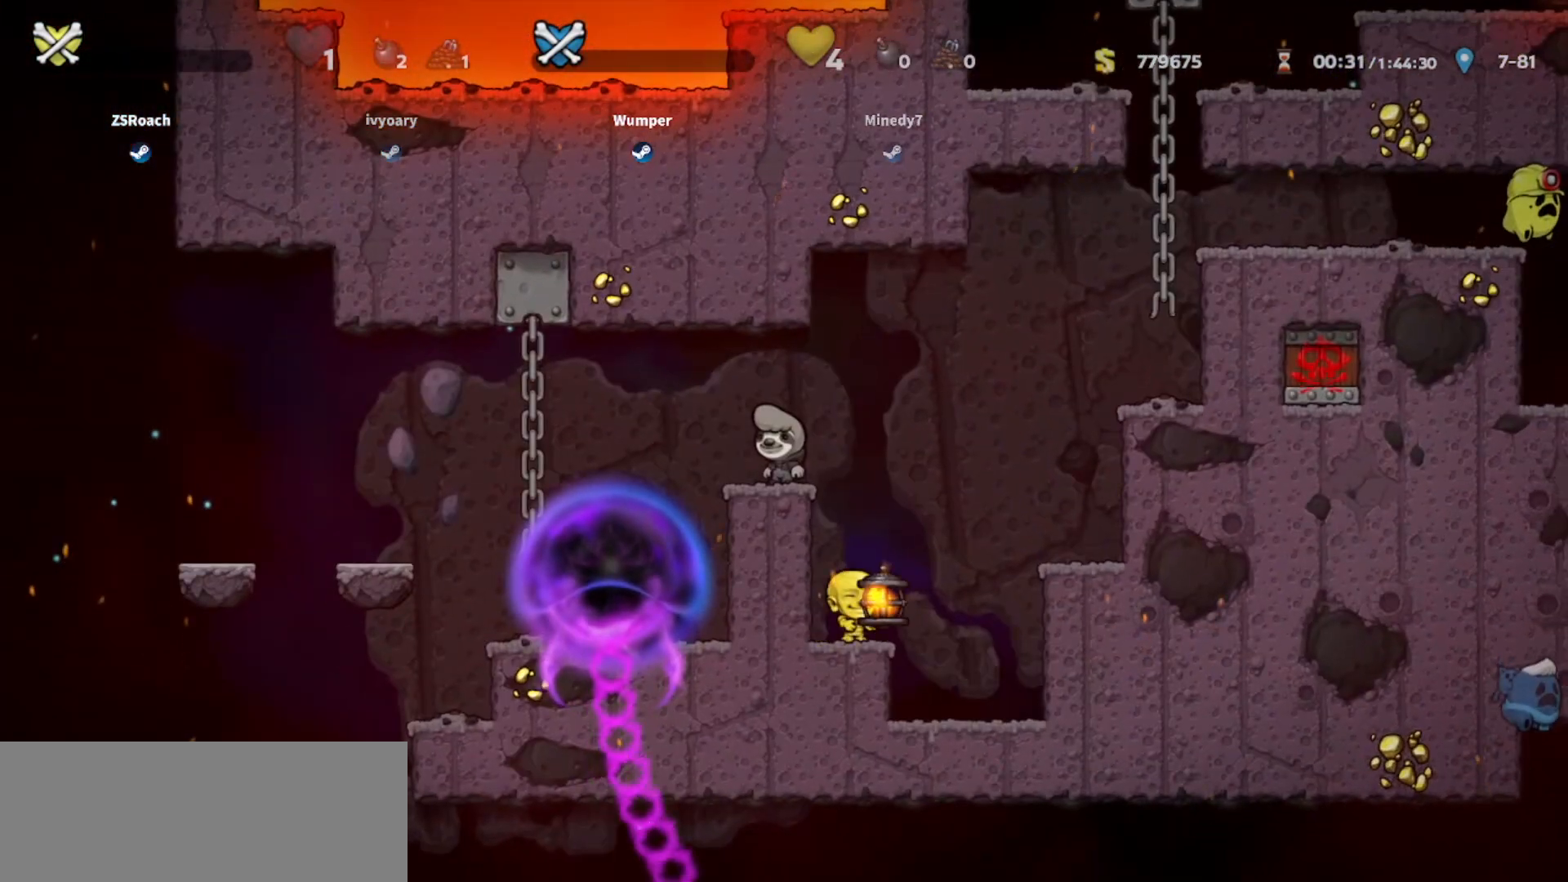
{"keys": [], "events": []}
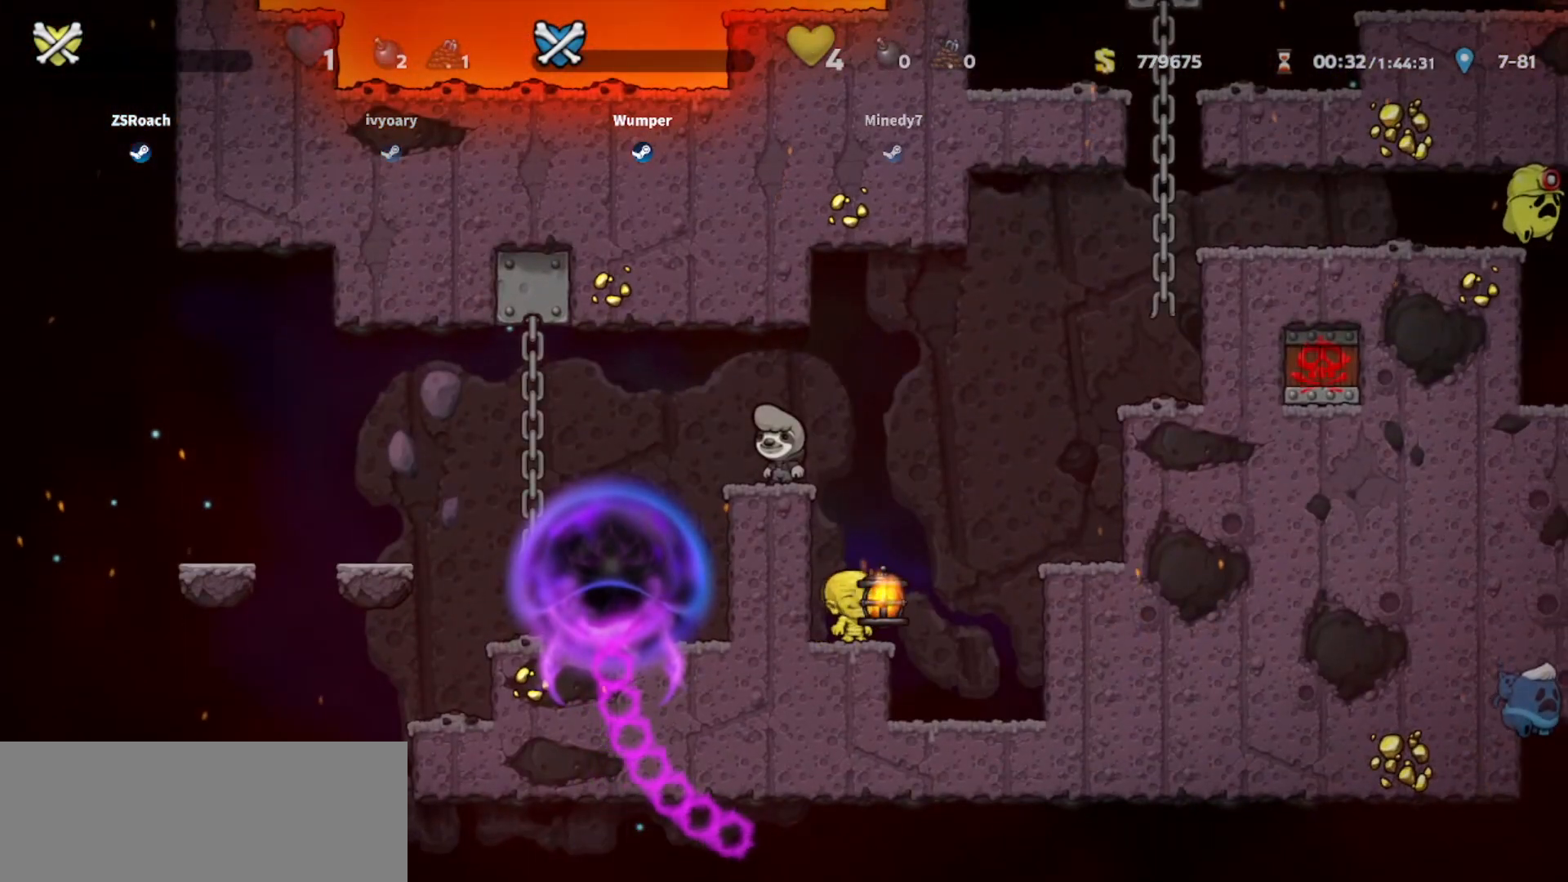
{"keys": [], "events": []}
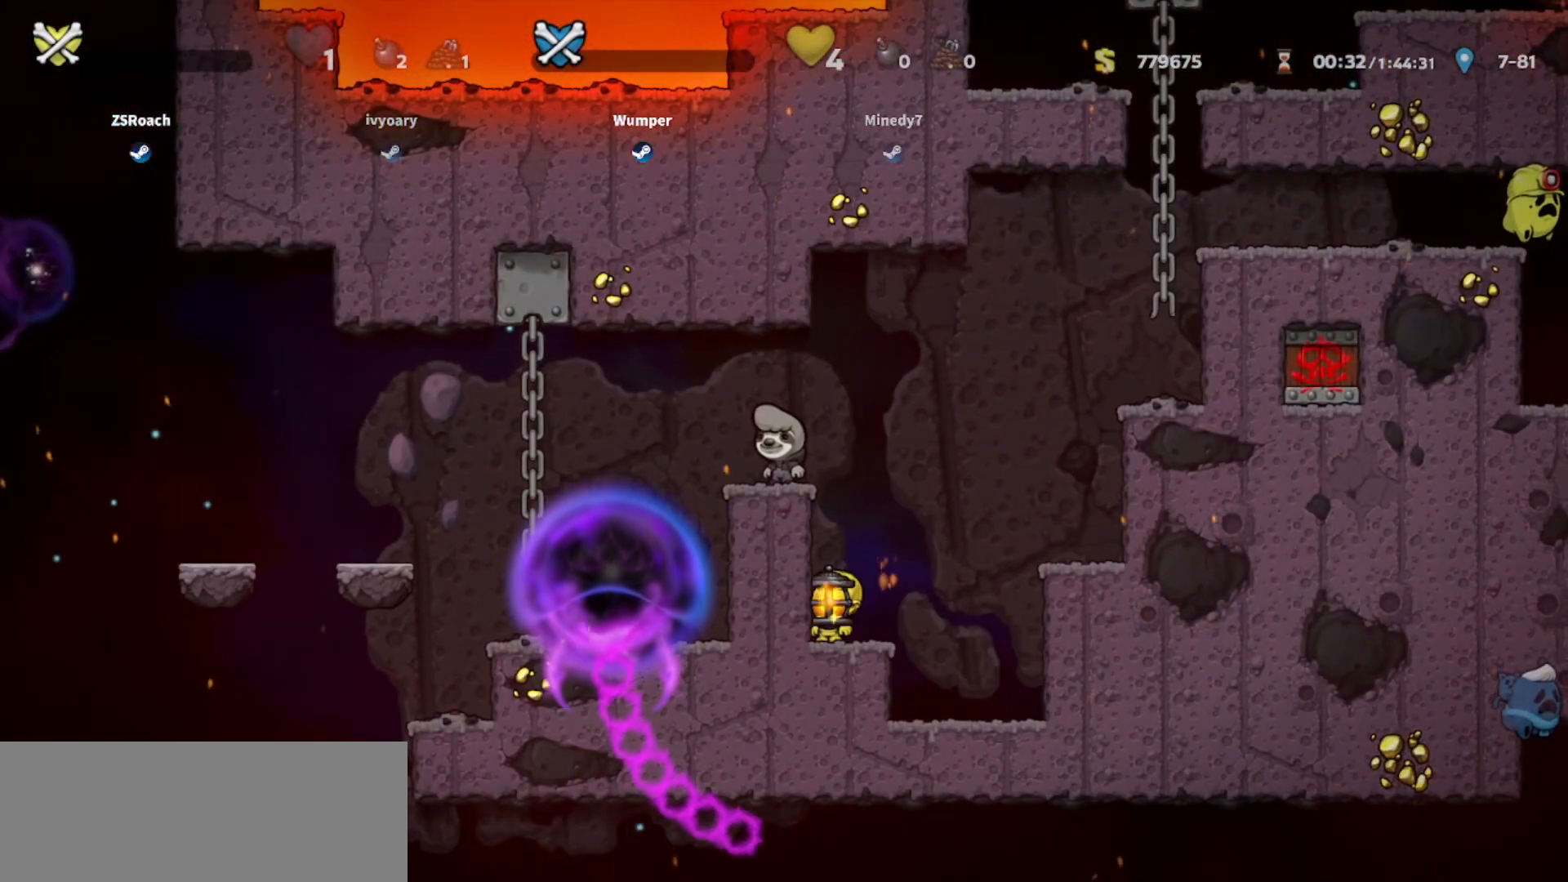
{"keys": [], "events": []}
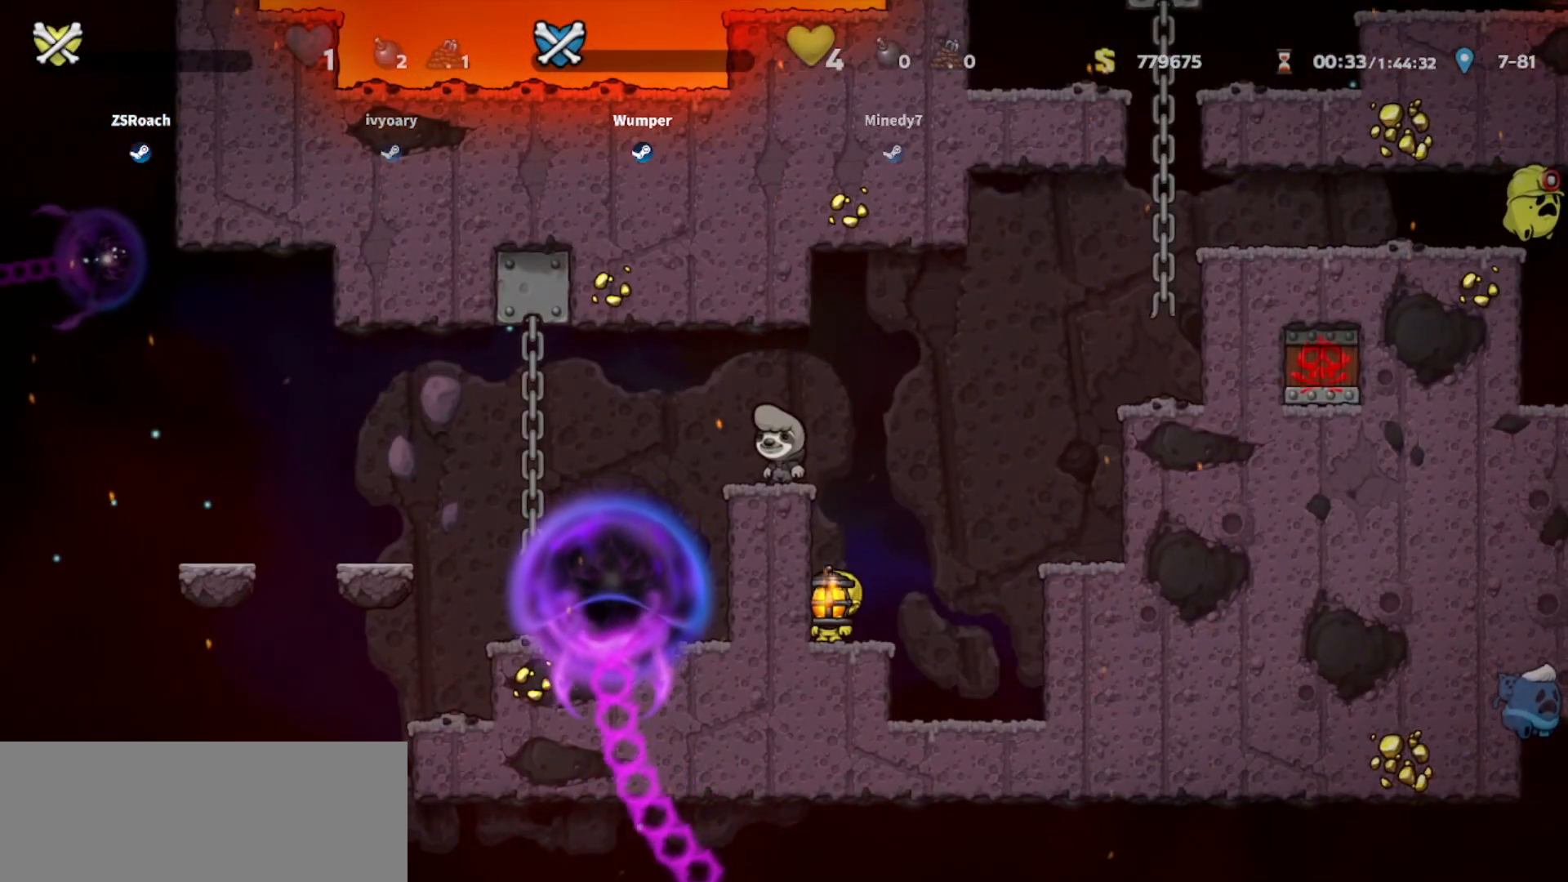
{"keys": [], "events": []}
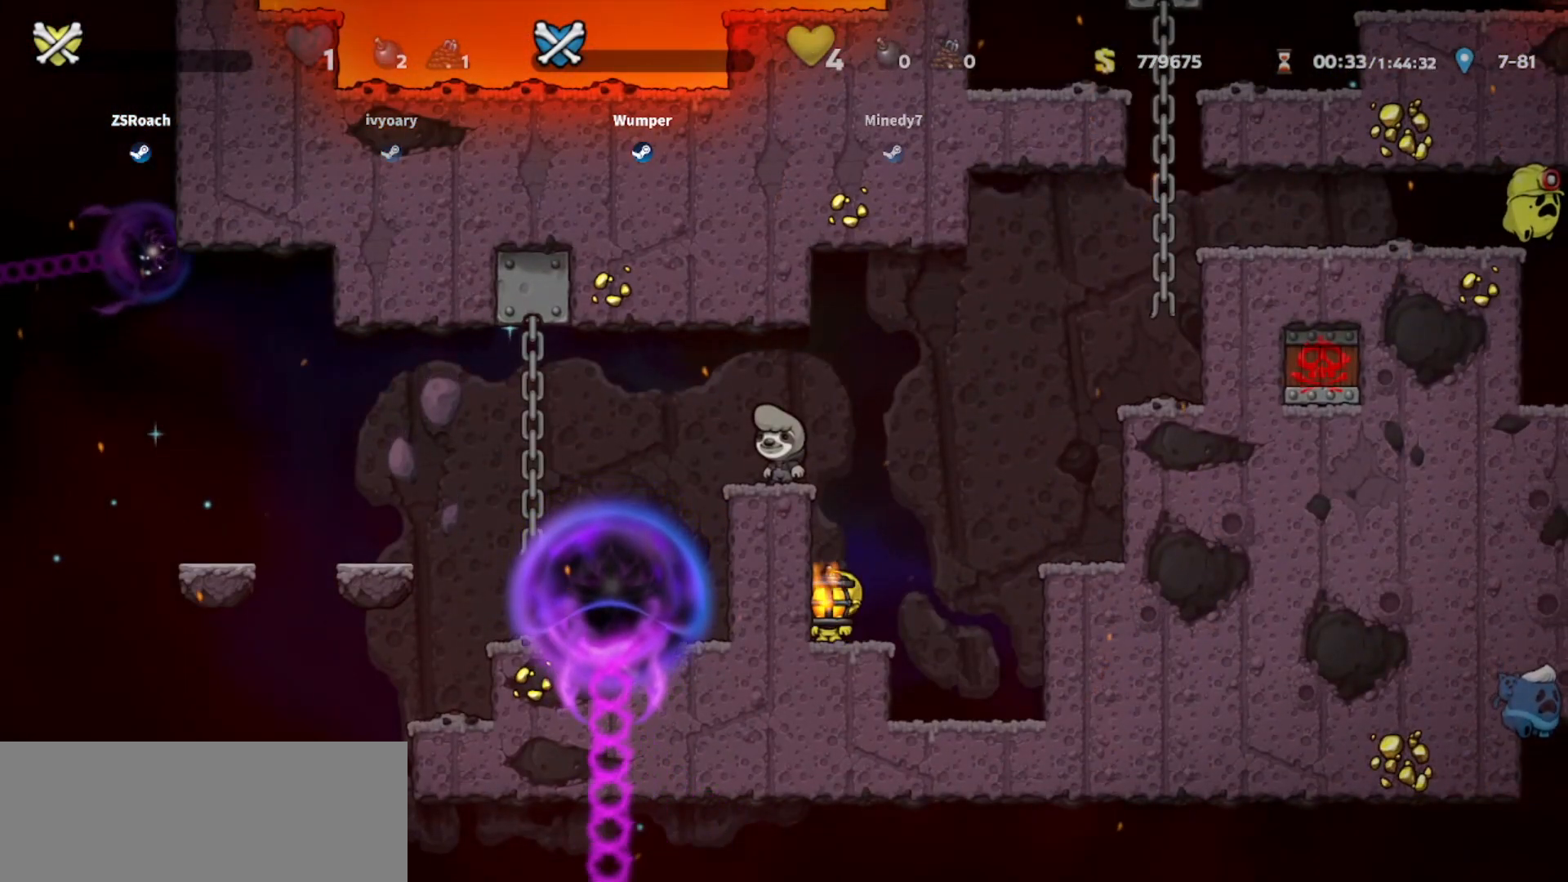
{"keys": ["right", "up"], "events": [[400, "up", "down"], [434, "right", "down"]]}
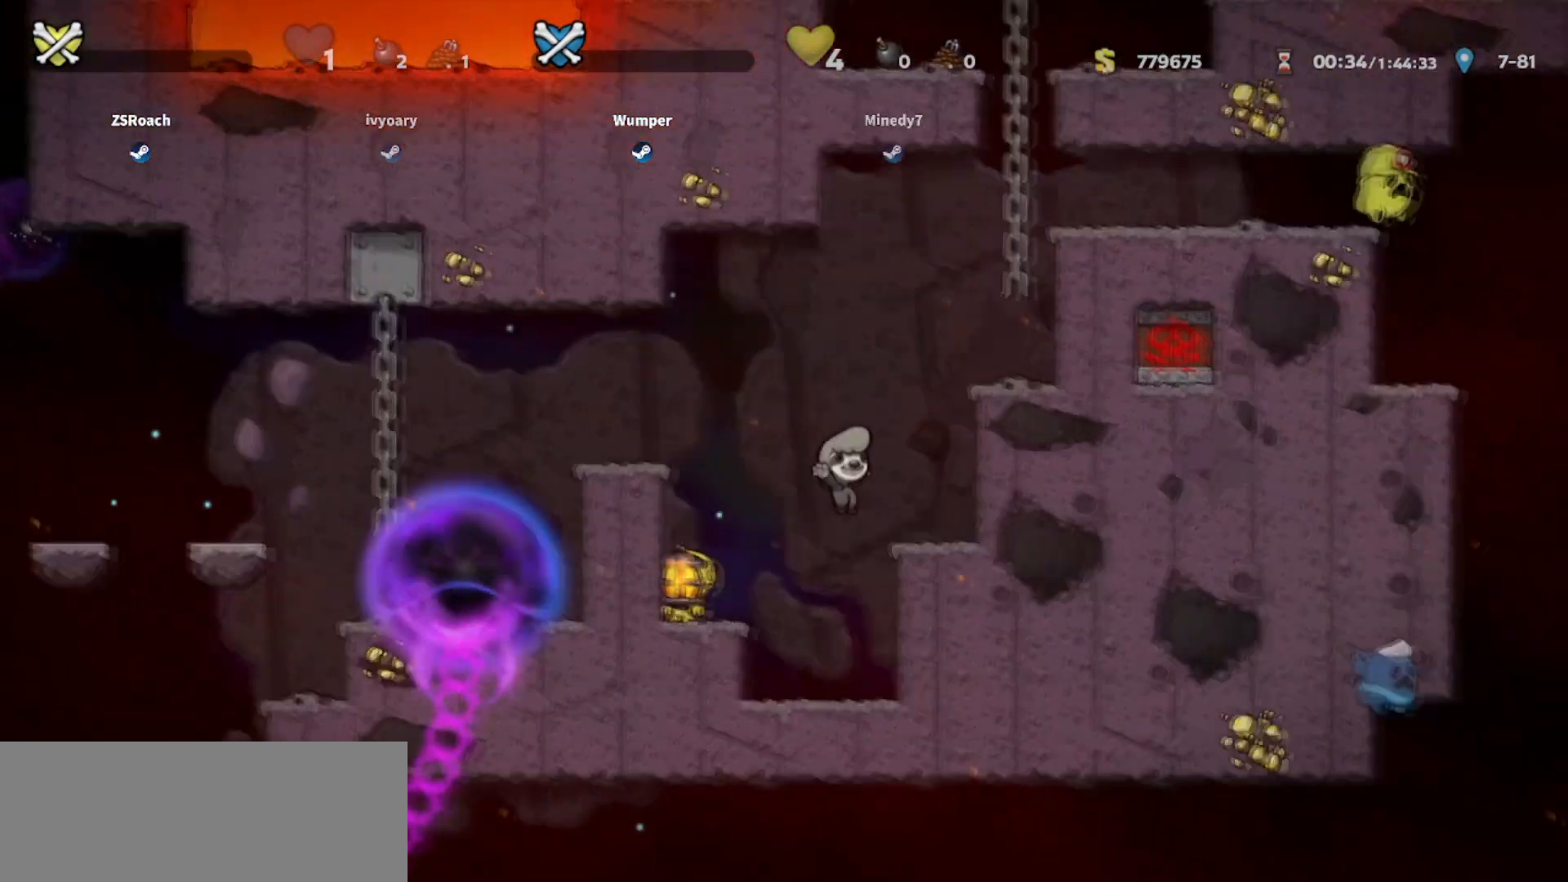
{"keys": ["right", "up"], "events": []}
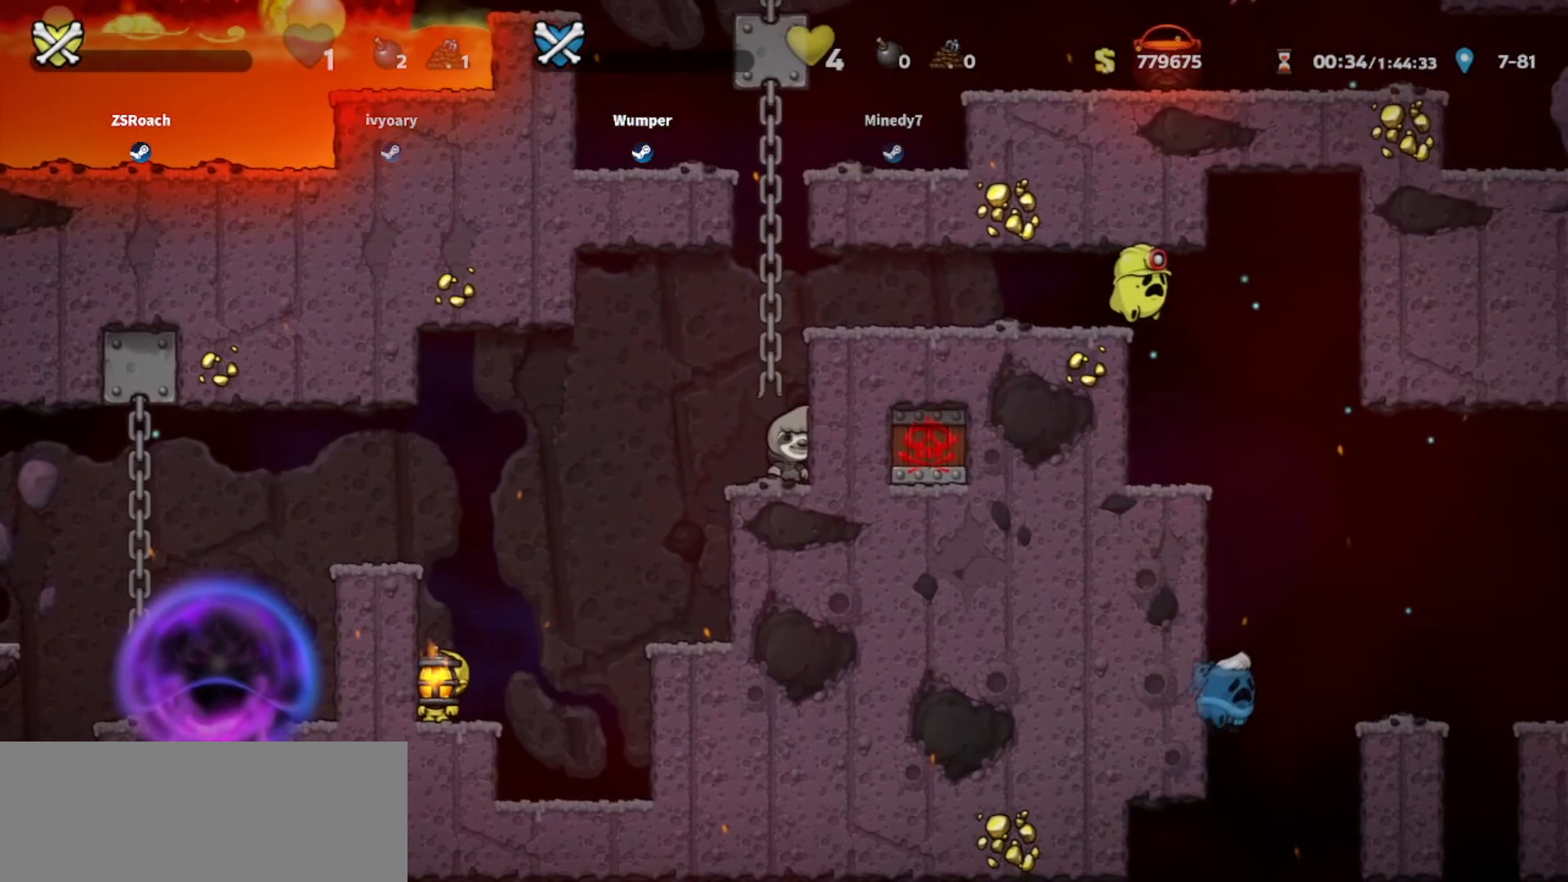
{"keys": ["right", "up"], "events": []}
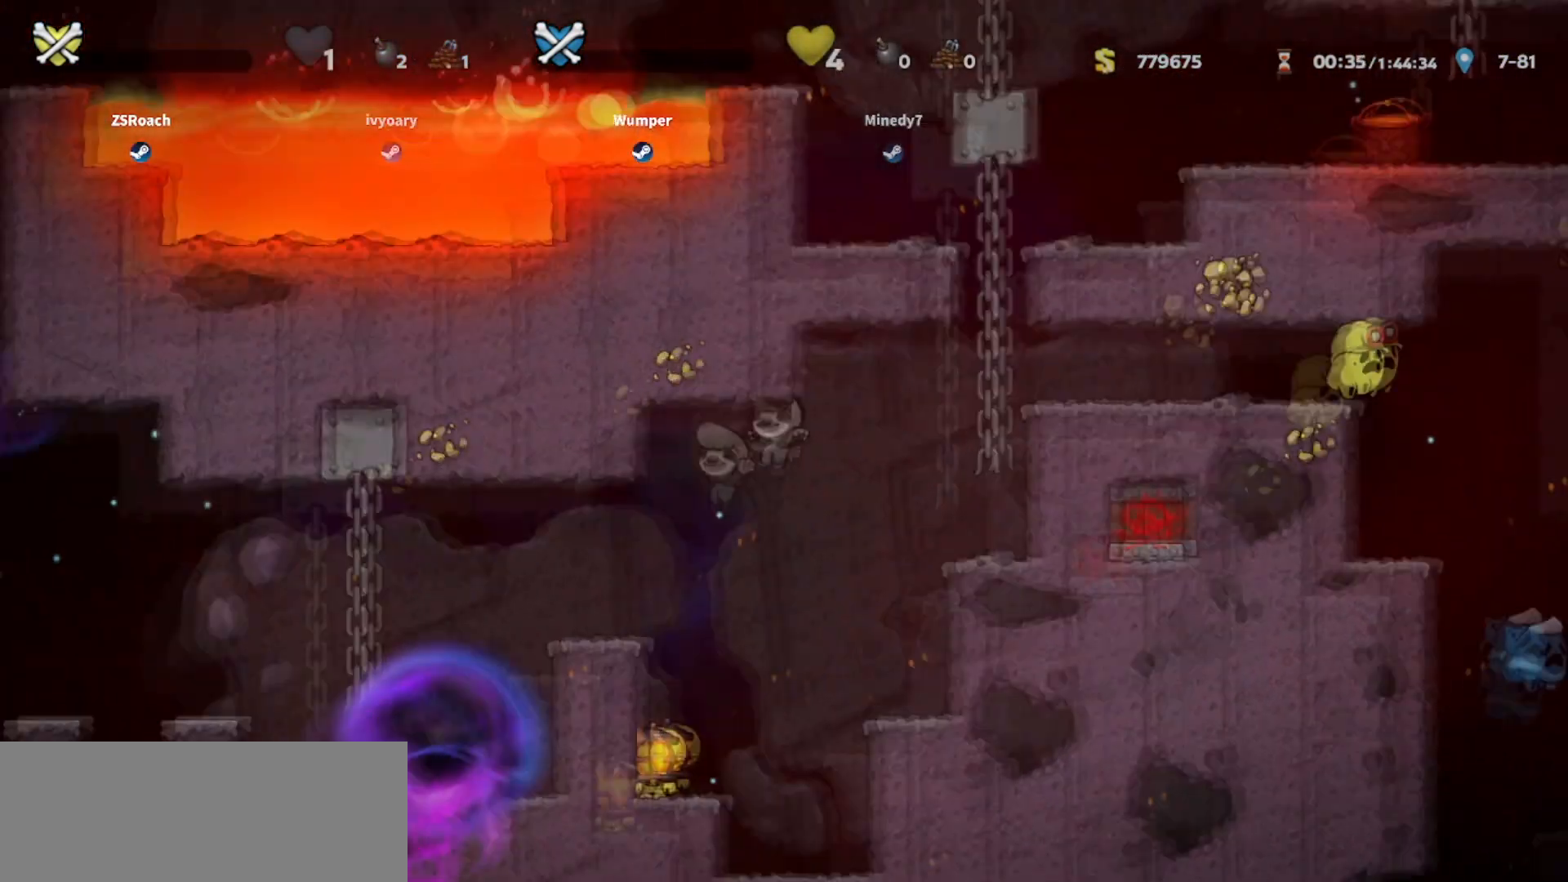
{"keys": ["up"], "events": [[267, "right", "up"]]}
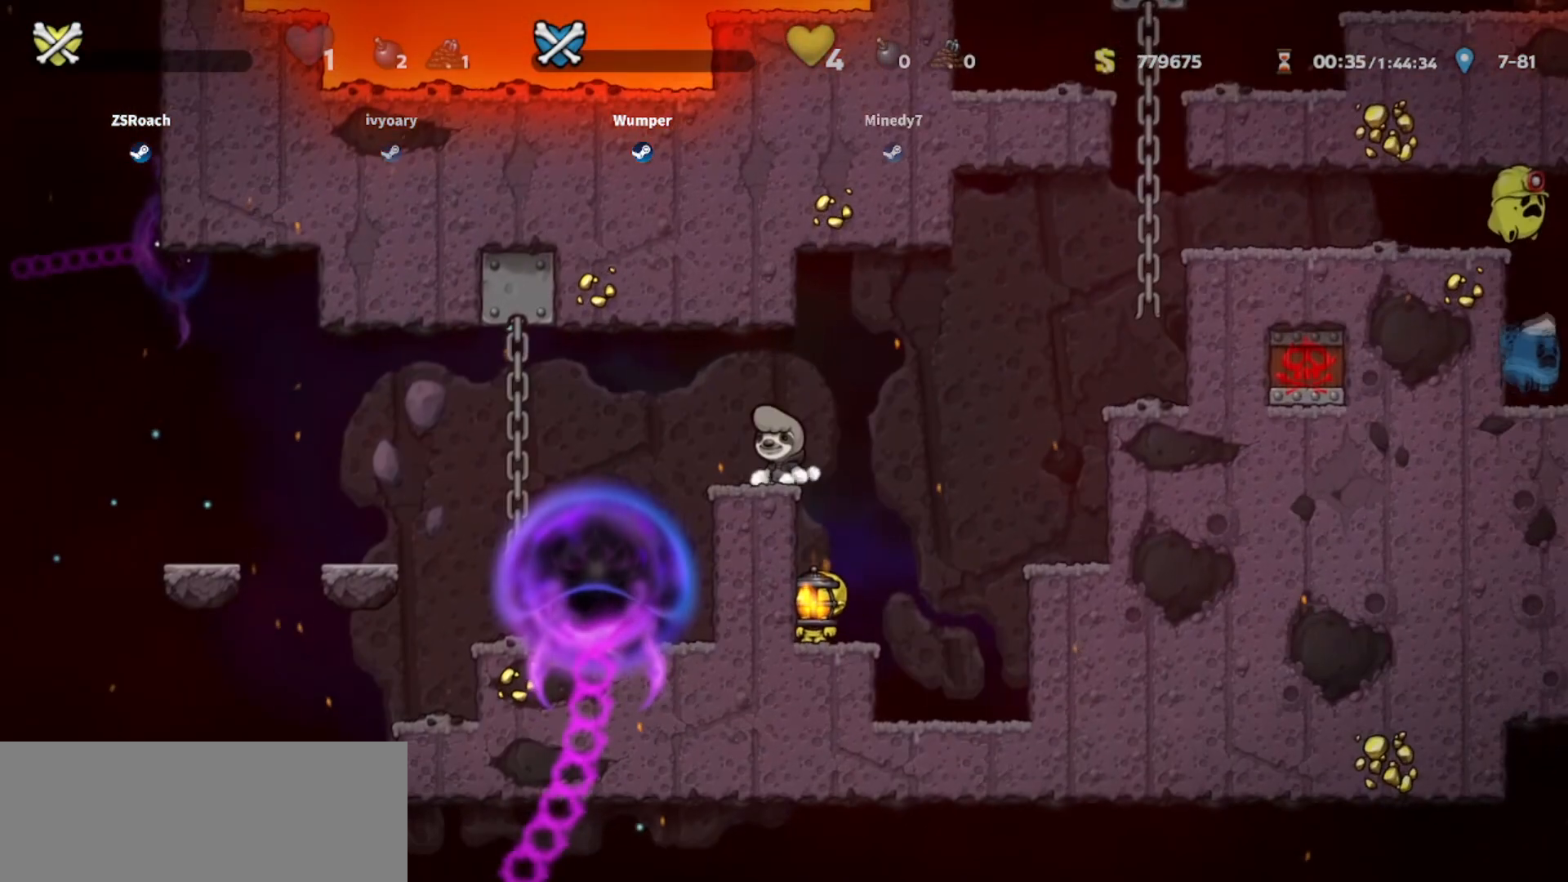
{"keys": ["up"], "events": []}
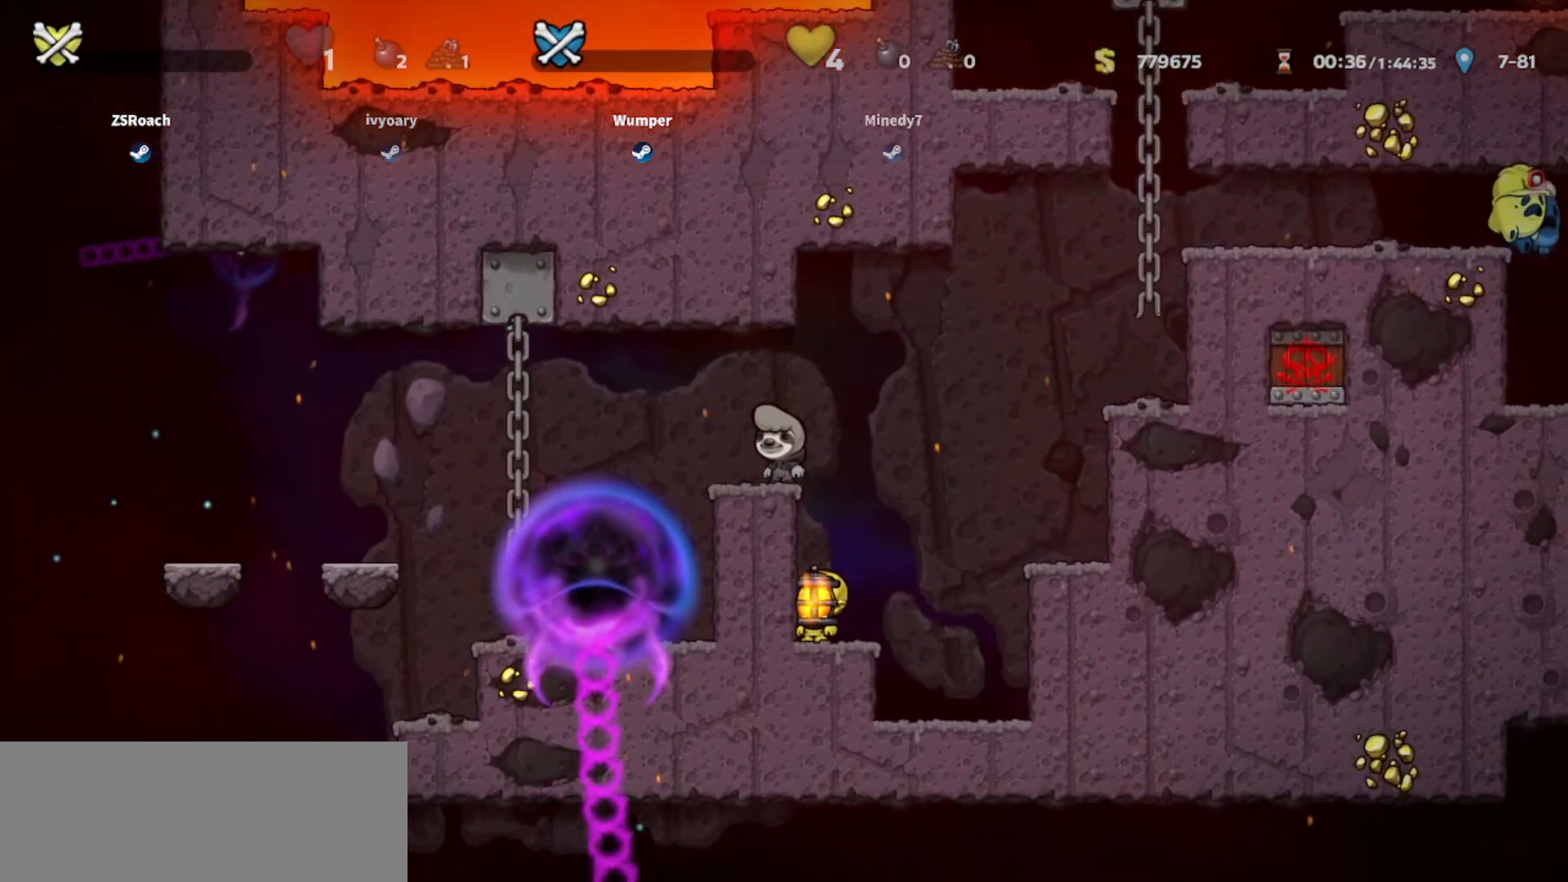
{"keys": ["left"], "events": [[67, "left", "down"], [200, "up", "up"]]}
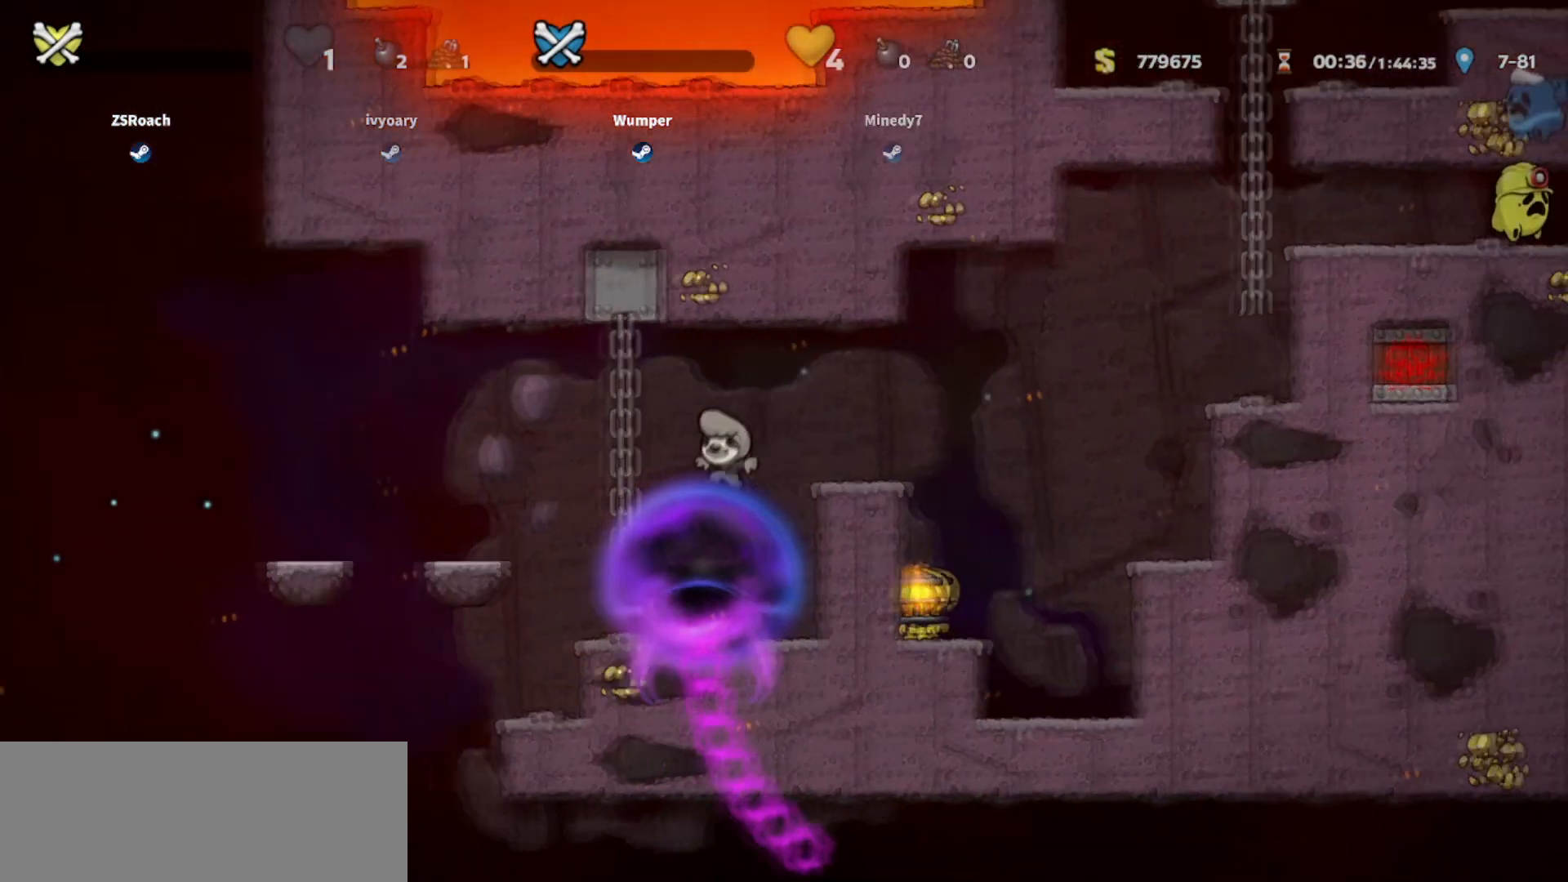
{"keys": ["down"], "events": [[500, "down", "down"], [500, "left", "up"]]}
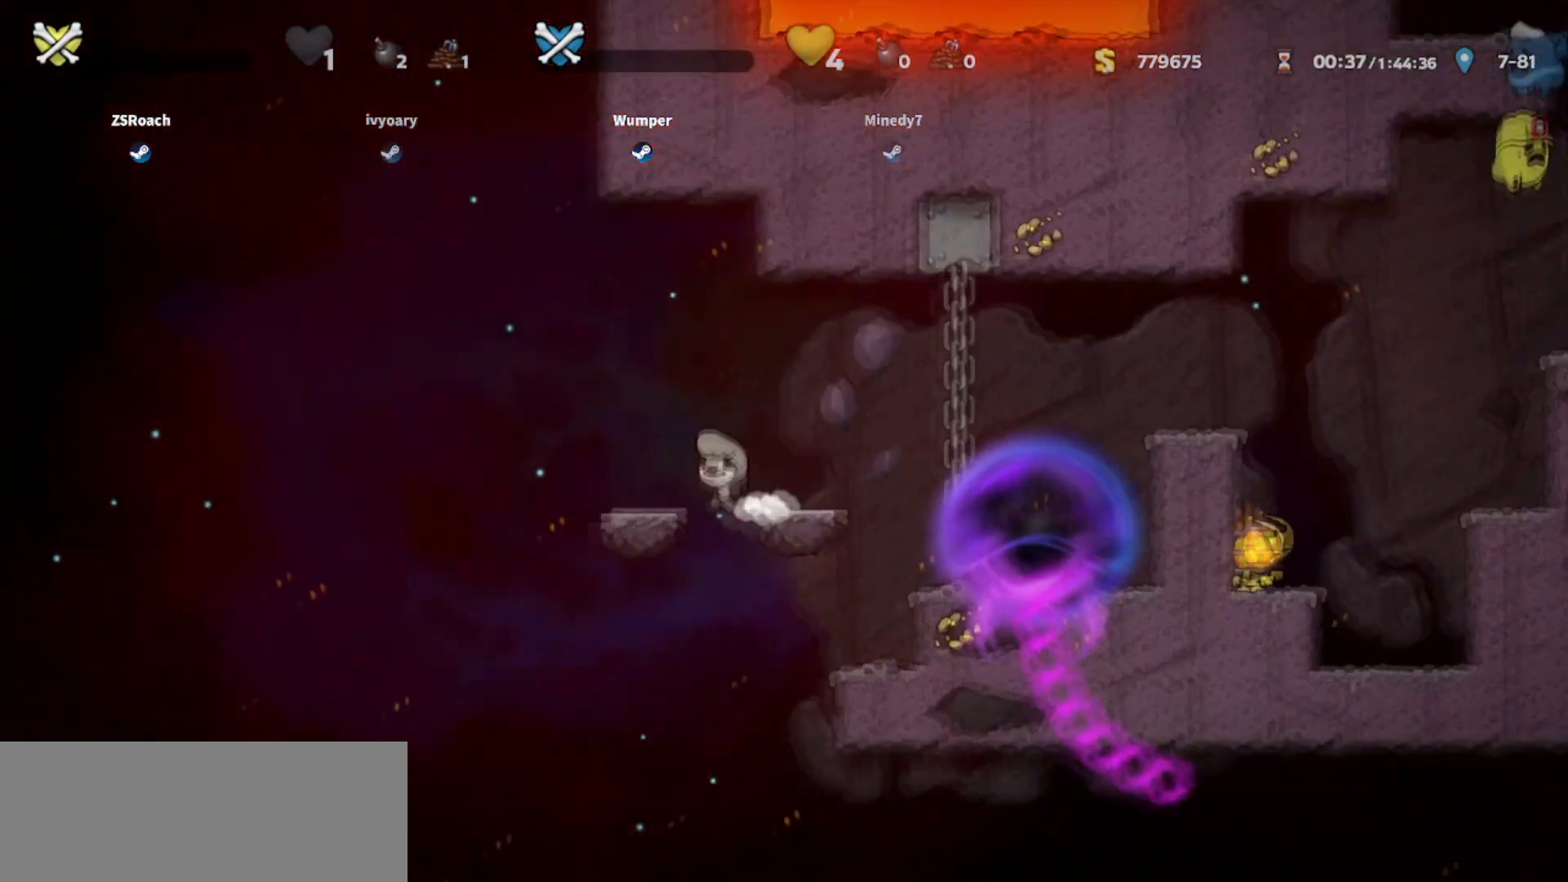
{"keys": ["down"], "events": []}
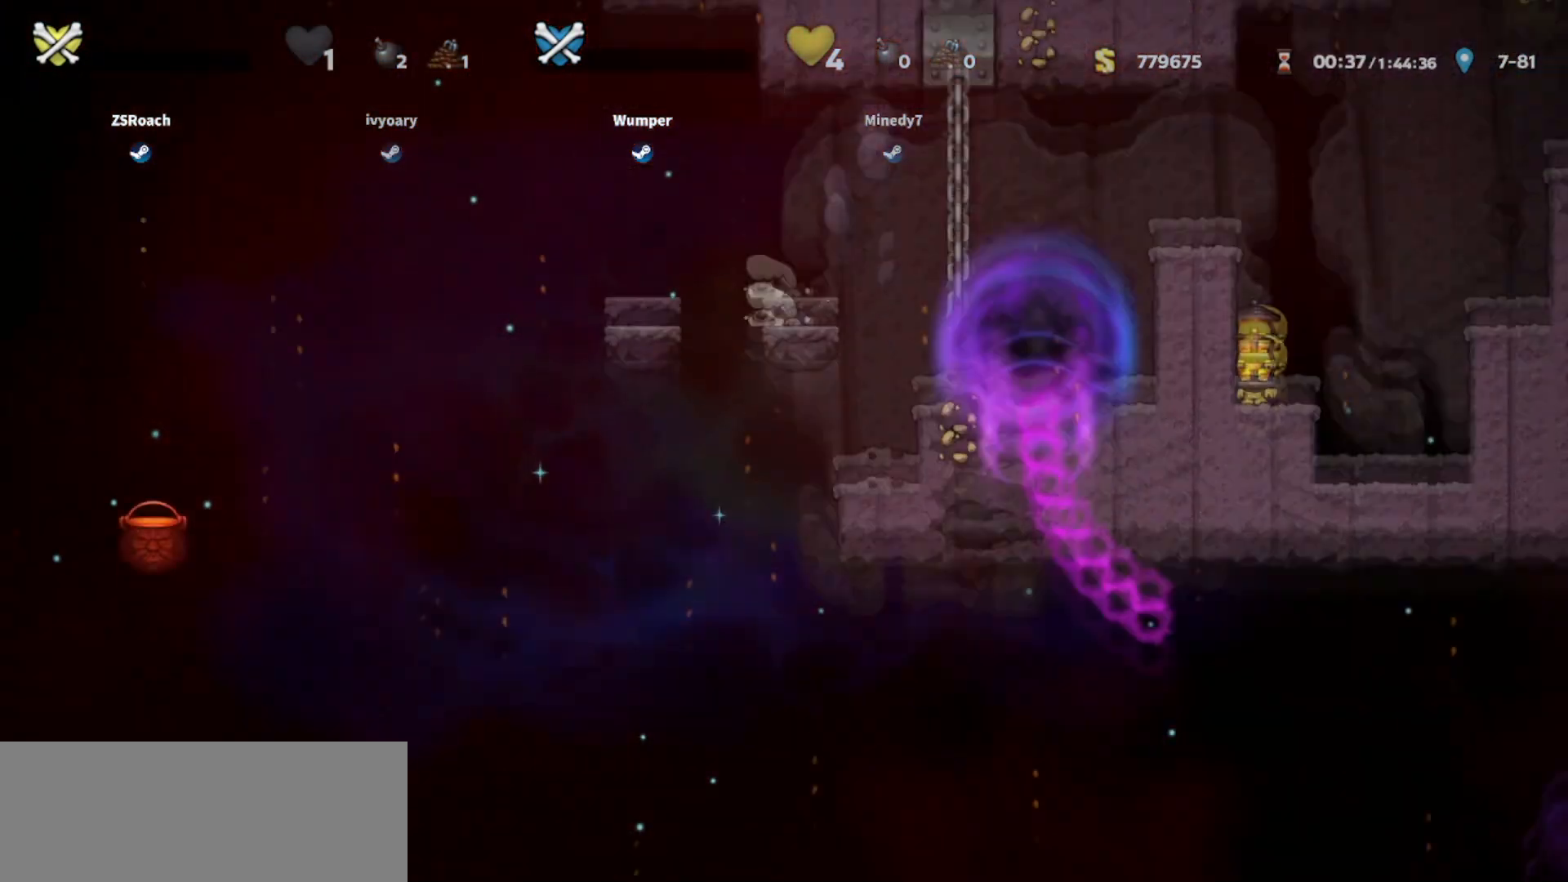
{"keys": ["down"], "events": []}
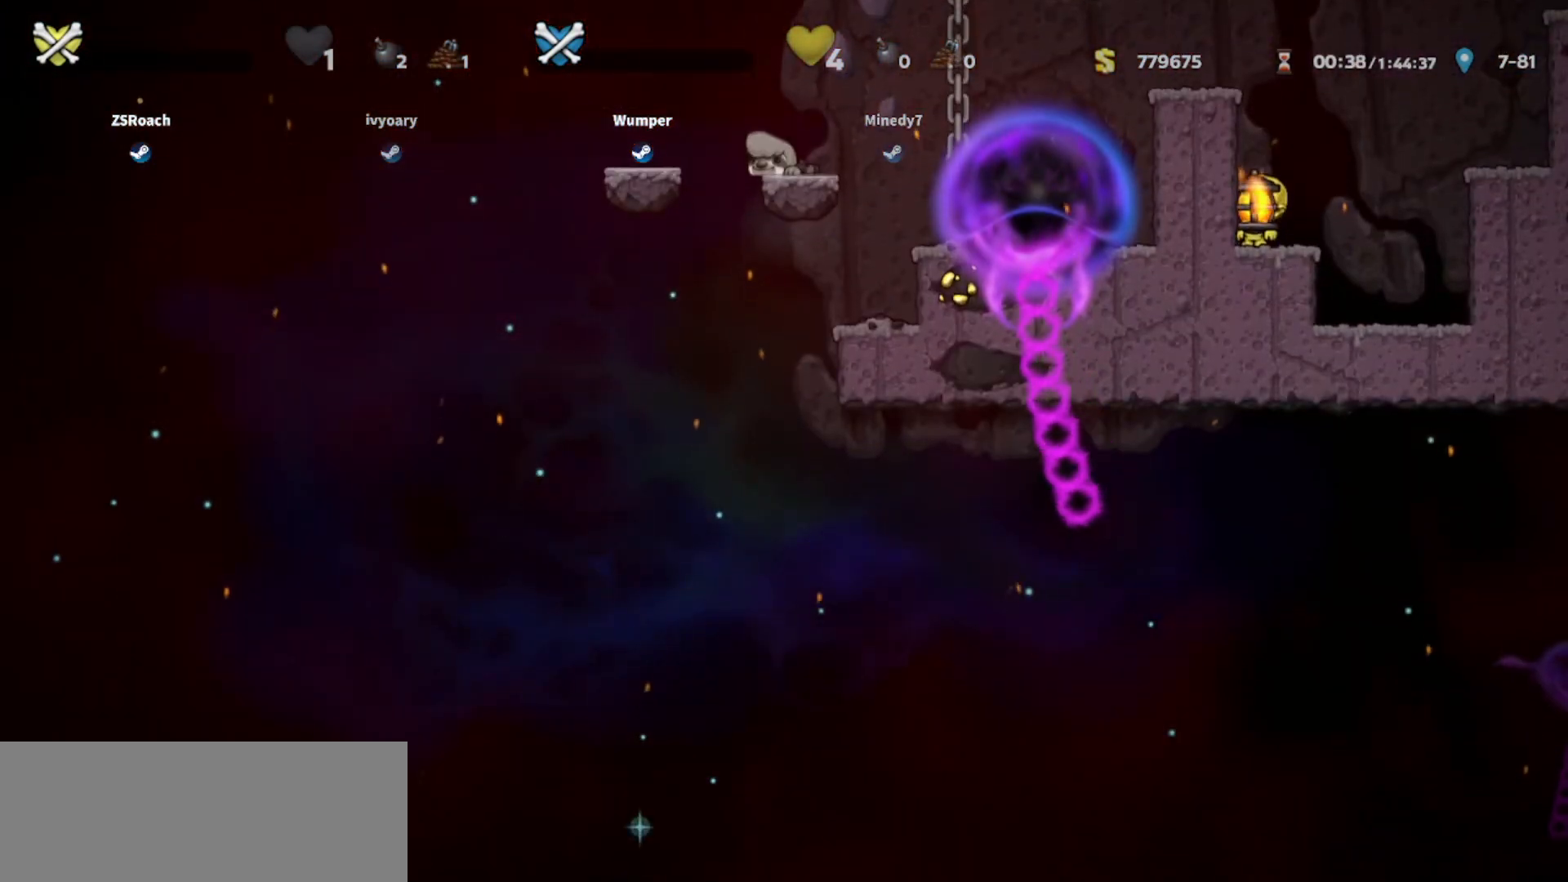
{"keys": ["down"], "events": []}
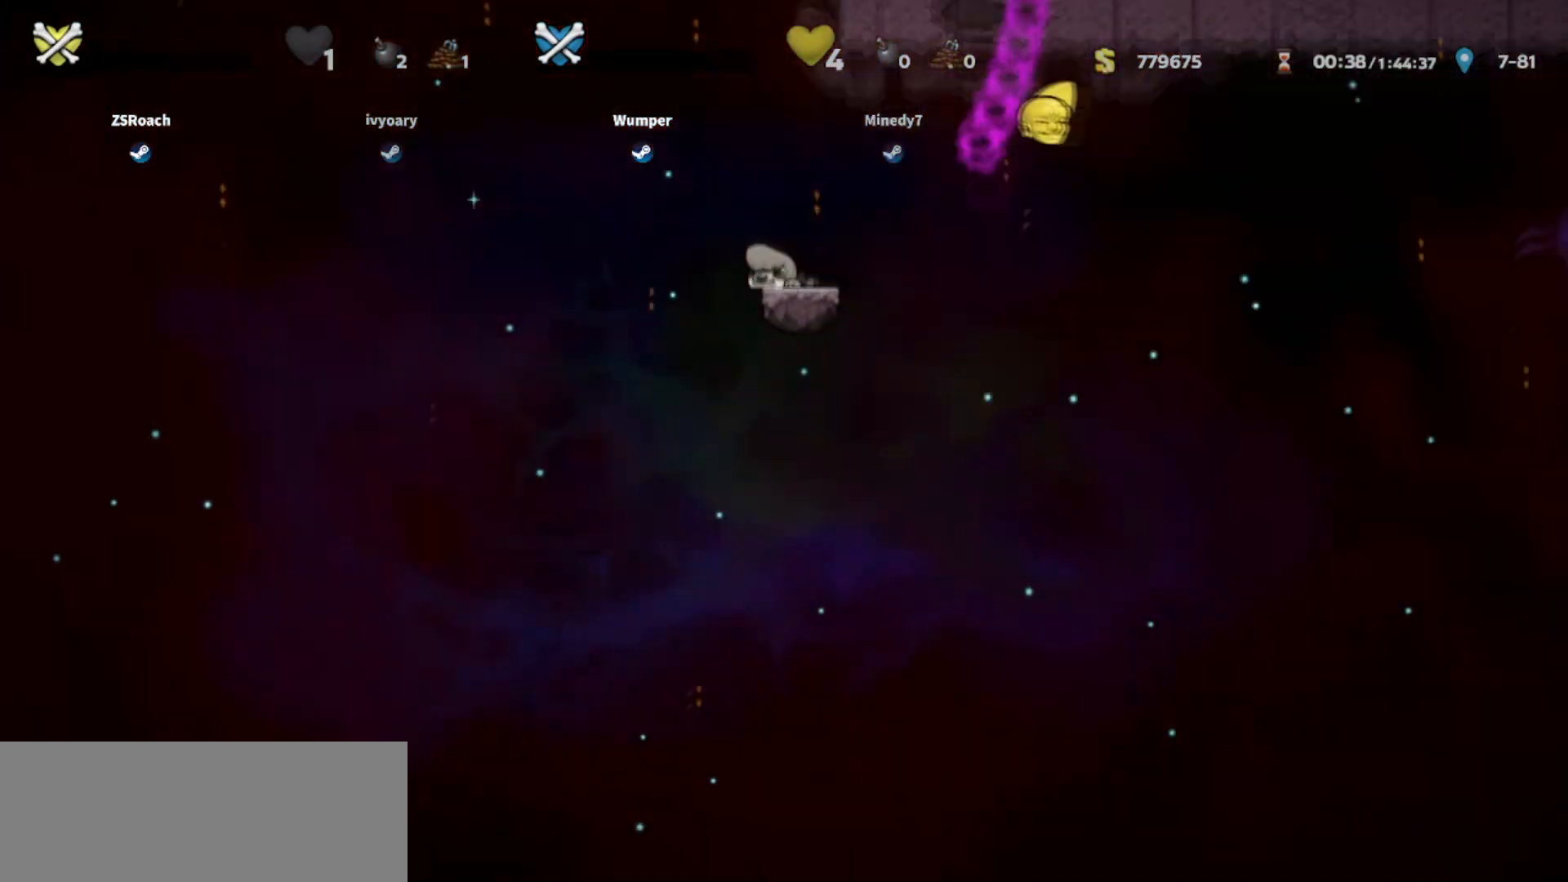
{"keys": ["down"], "events": []}
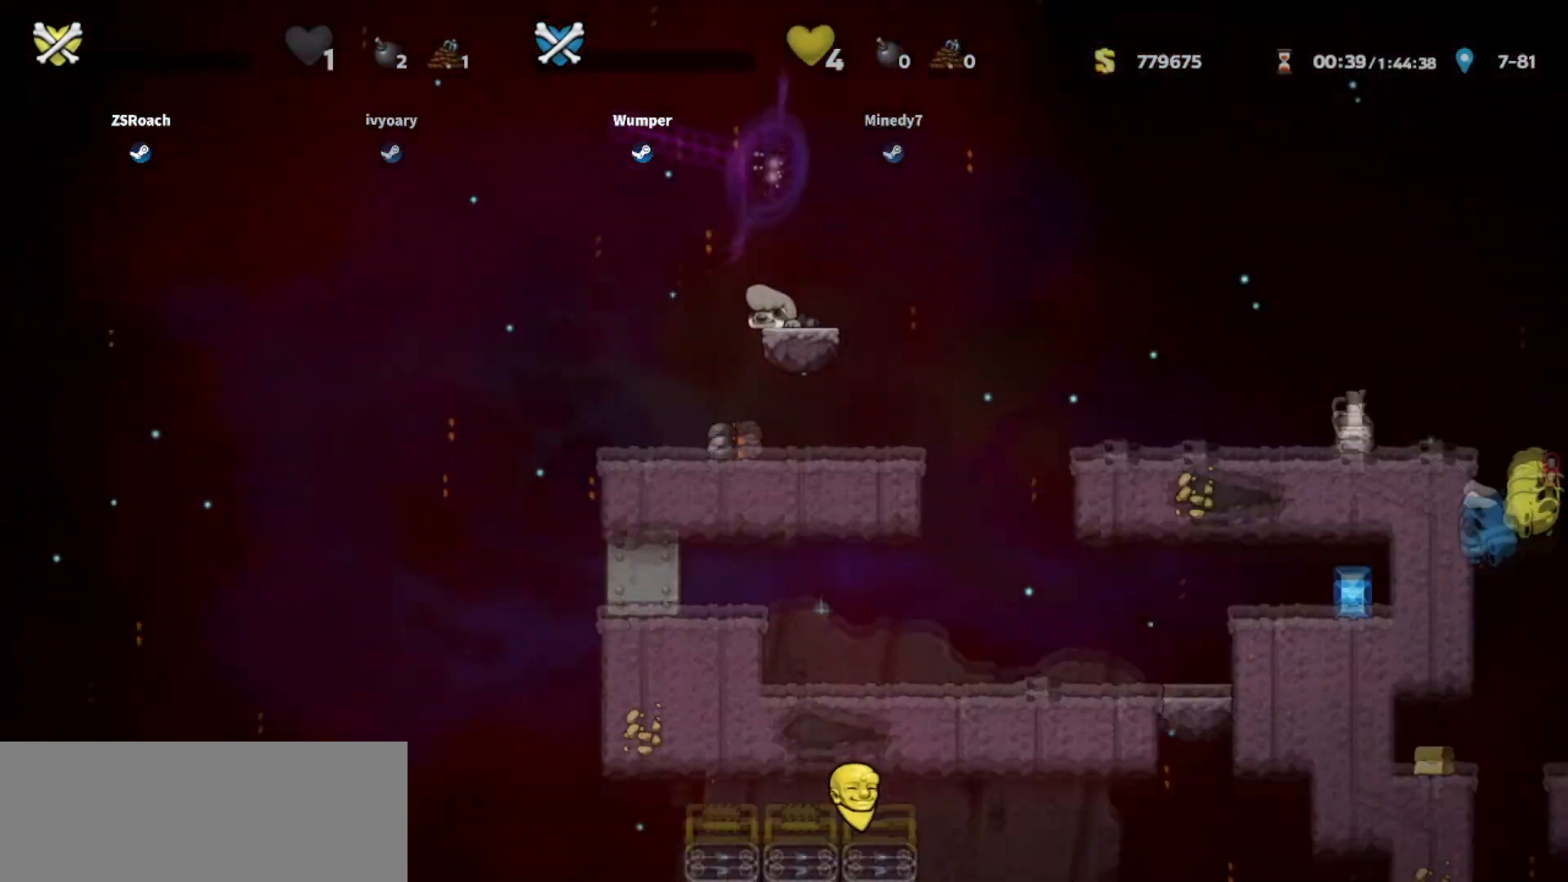
{"keys": ["down"], "events": []}
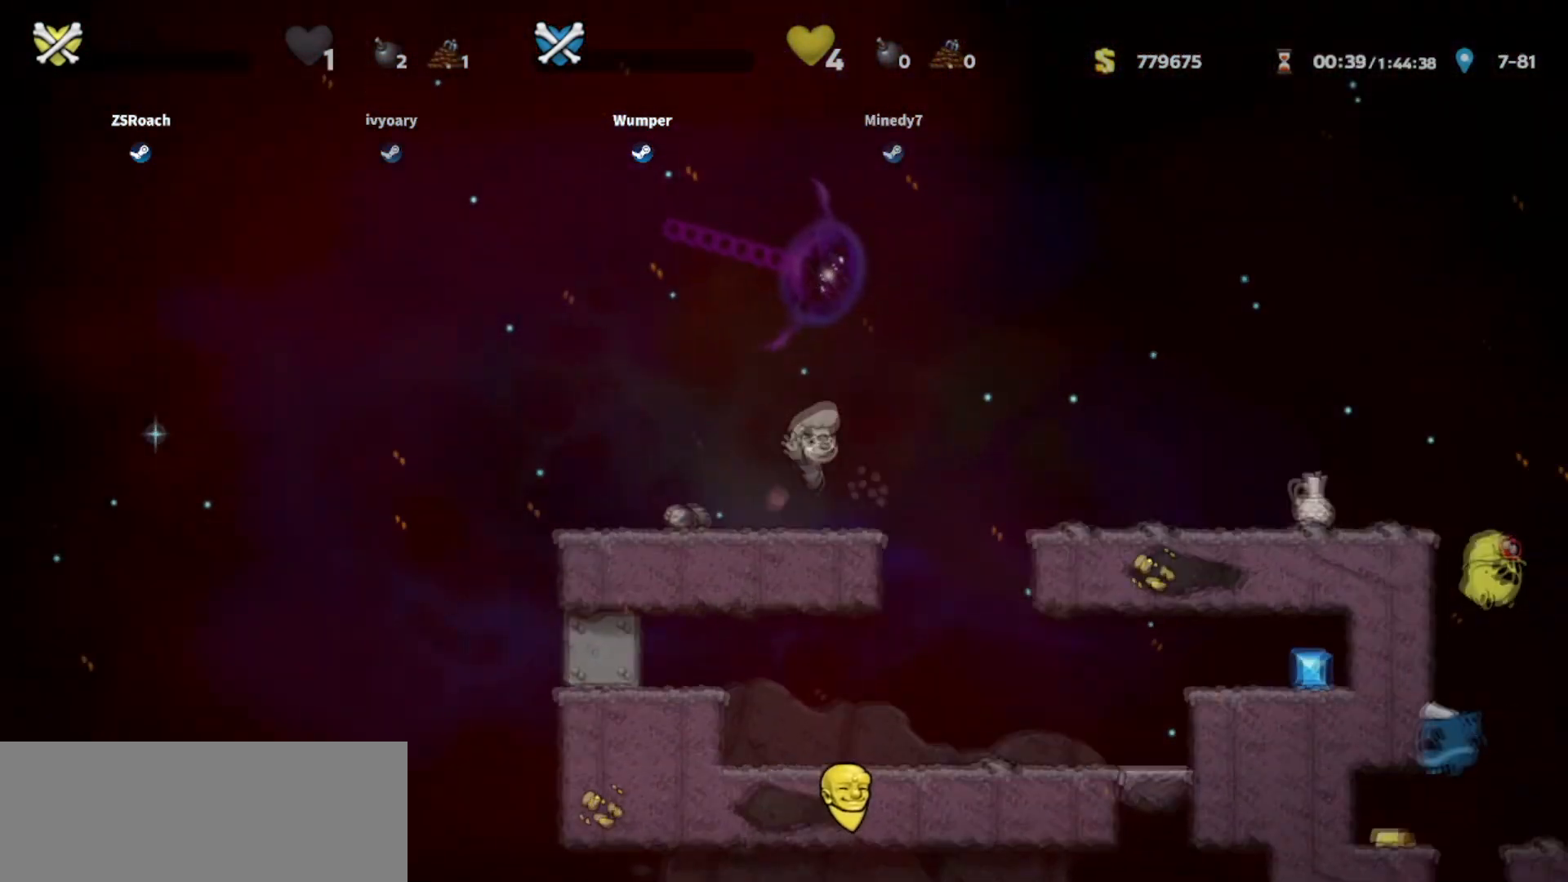
{"keys": ["right"], "events": [[33, "down", "up"], [100, "right", "down"]]}
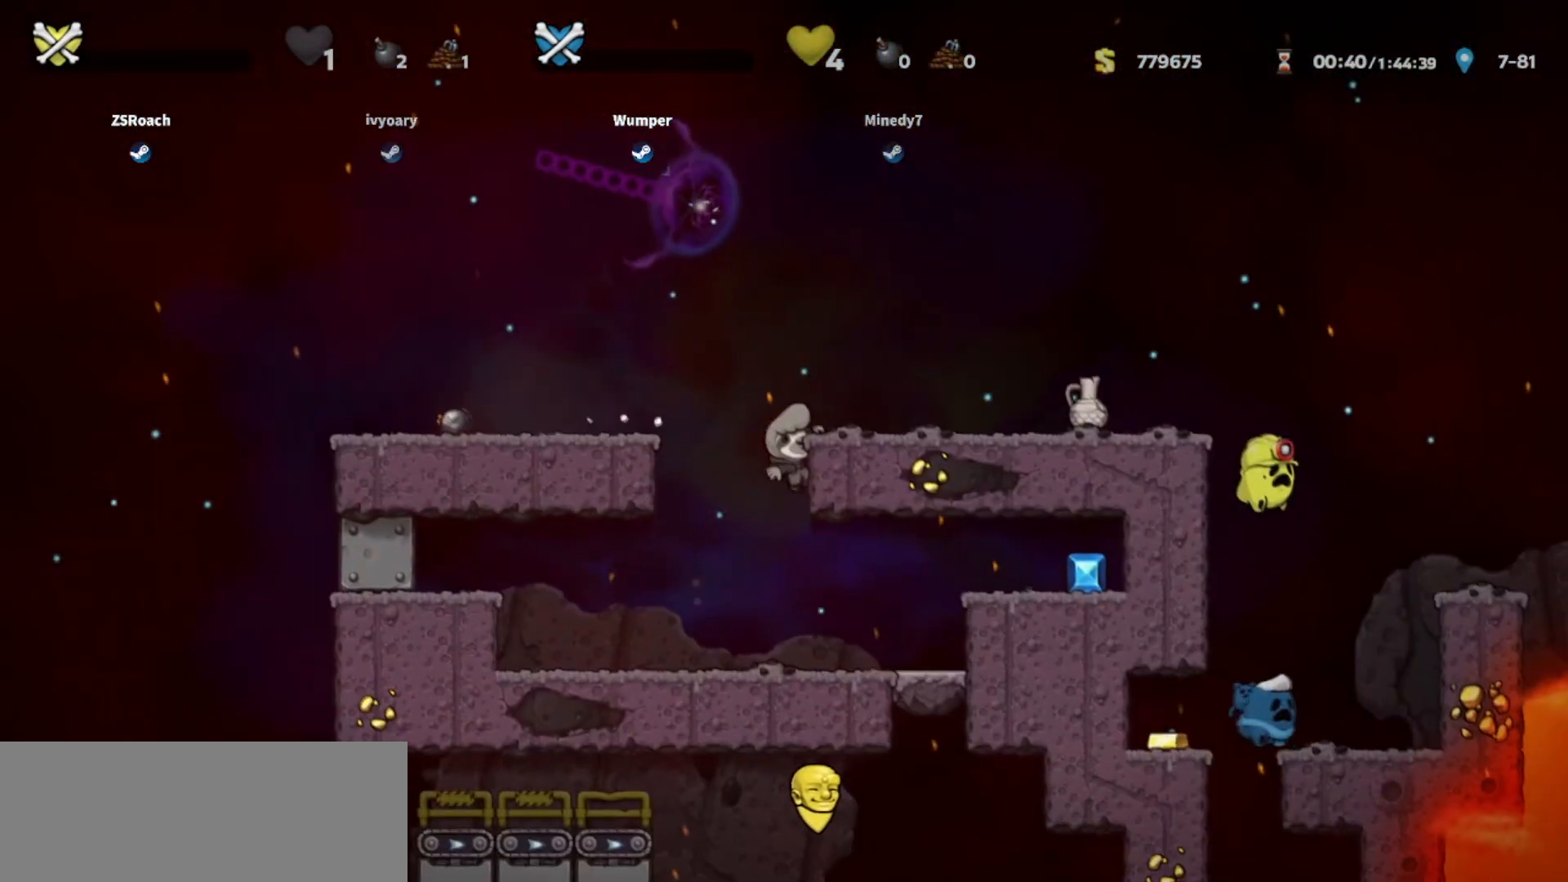
{"keys": ["right"], "events": []}
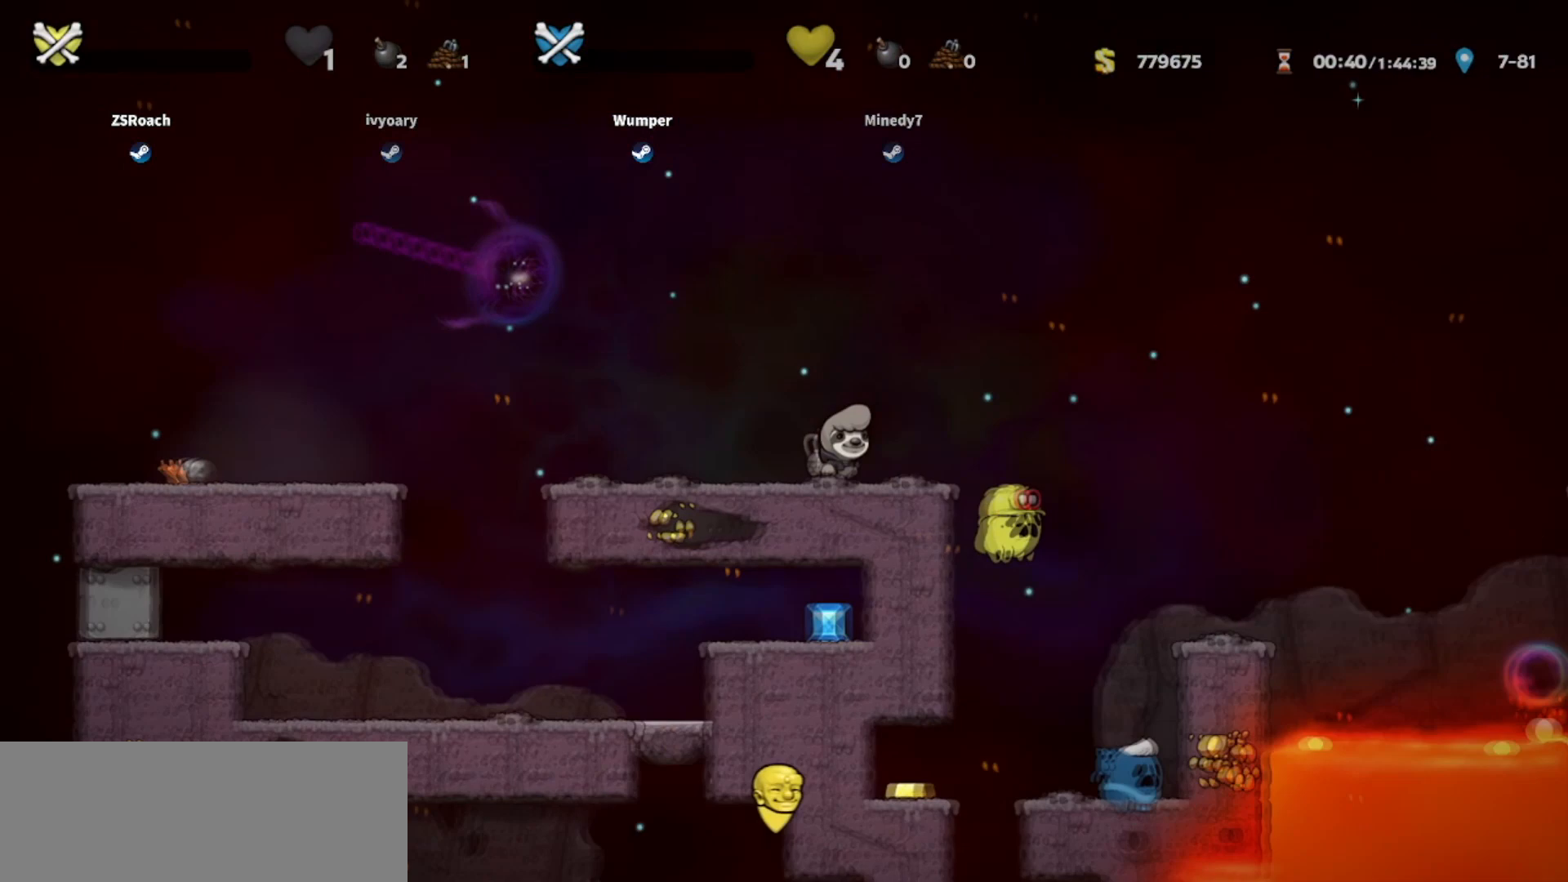
{"keys": ["right"], "events": []}
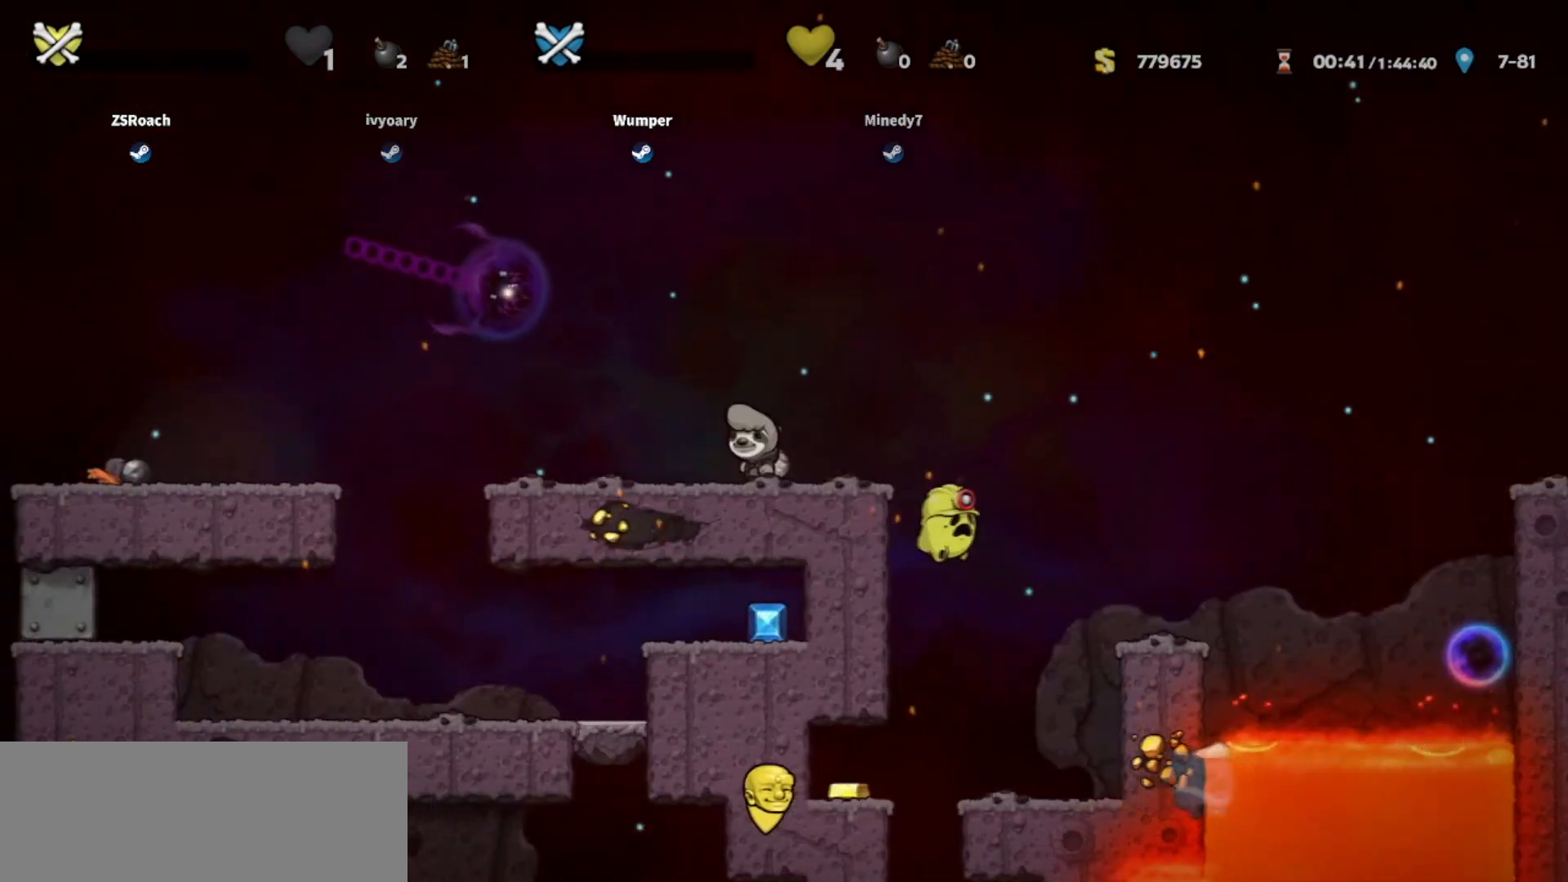
{"keys": ["right", "up"], "events": [[200, "up", "down"]]}